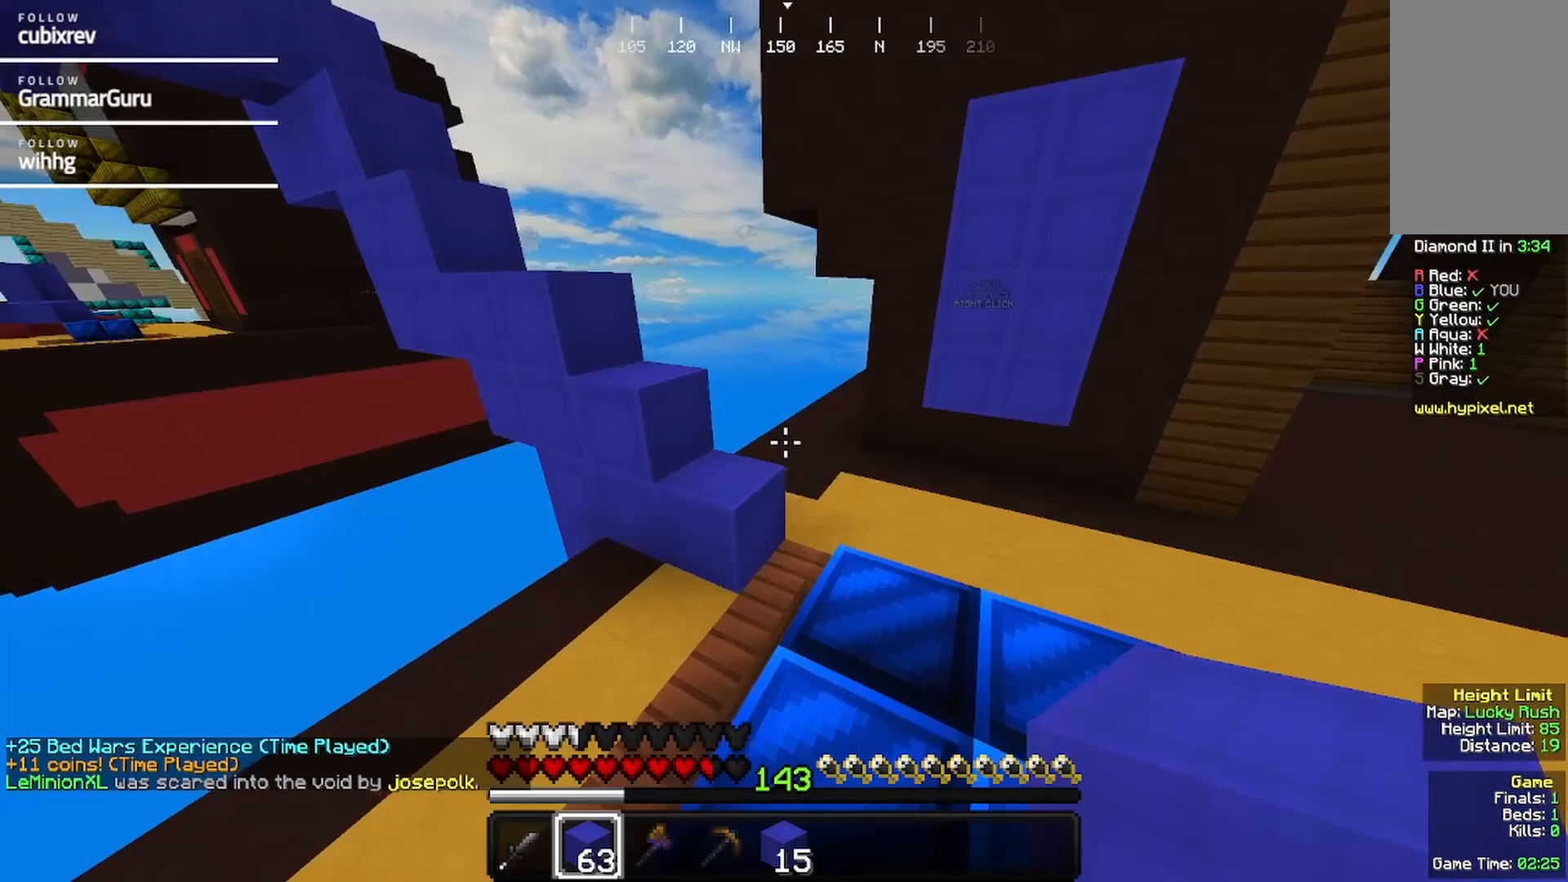
Gameplay with keyboard and mouse; each line is a JSON object with the keys and mouse buttons held at the frame after it. "events" lists presses ("down") and releases ("up") of "a", "d", "s", "w", "mouse_left" and "mouse_right" between this image and that frame as [ms after this image, input, new state], when the widget could be followed in between. "mouse_left", "mouse_right" = the "left", "right" buttons of the "mouse" list. No other keys are recorded. Fast repeated clicks can show as one long hold. Mouse movement is not recorded.
{"keys": ["w"], "mouse": [], "events": []}
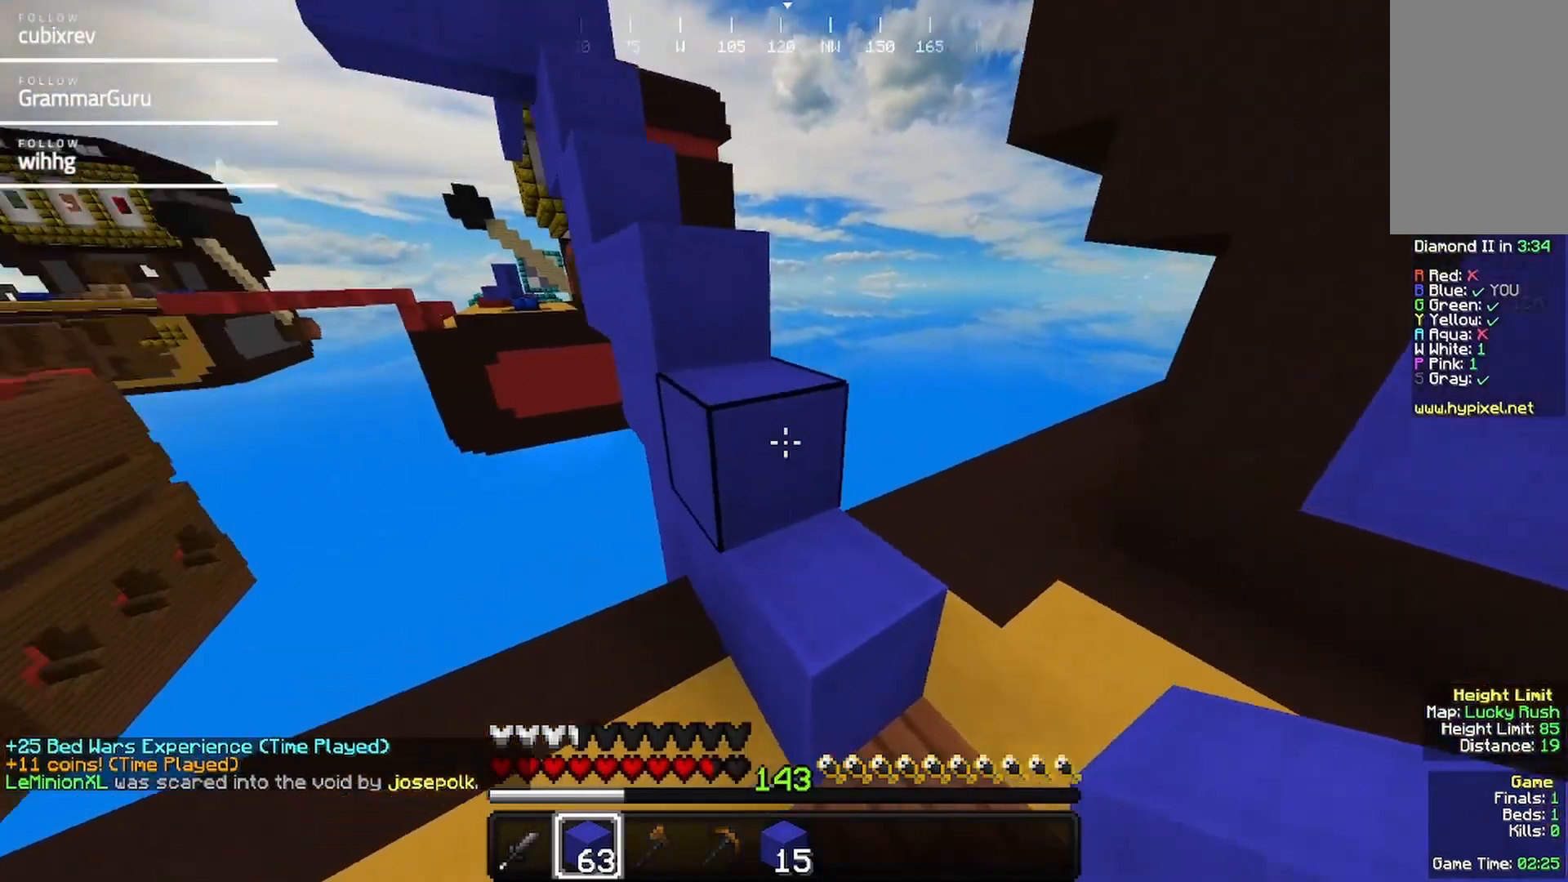
{"keys": ["a", "w"], "mouse": [], "events": [[267, "a", "down"]]}
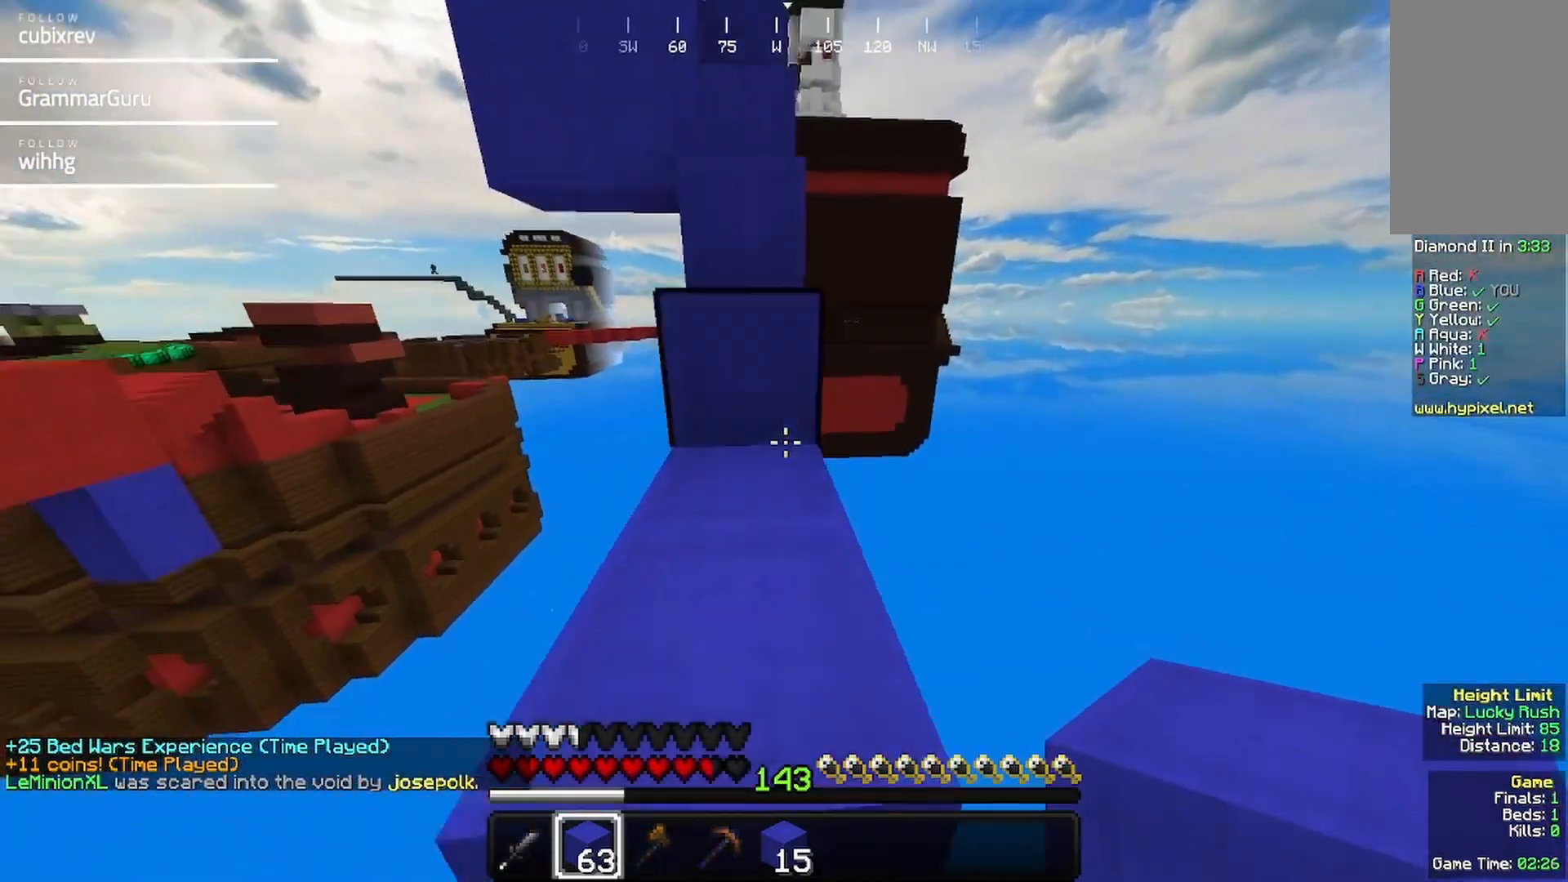
{"keys": ["w"], "mouse": [], "events": [[233, "a", "up"]]}
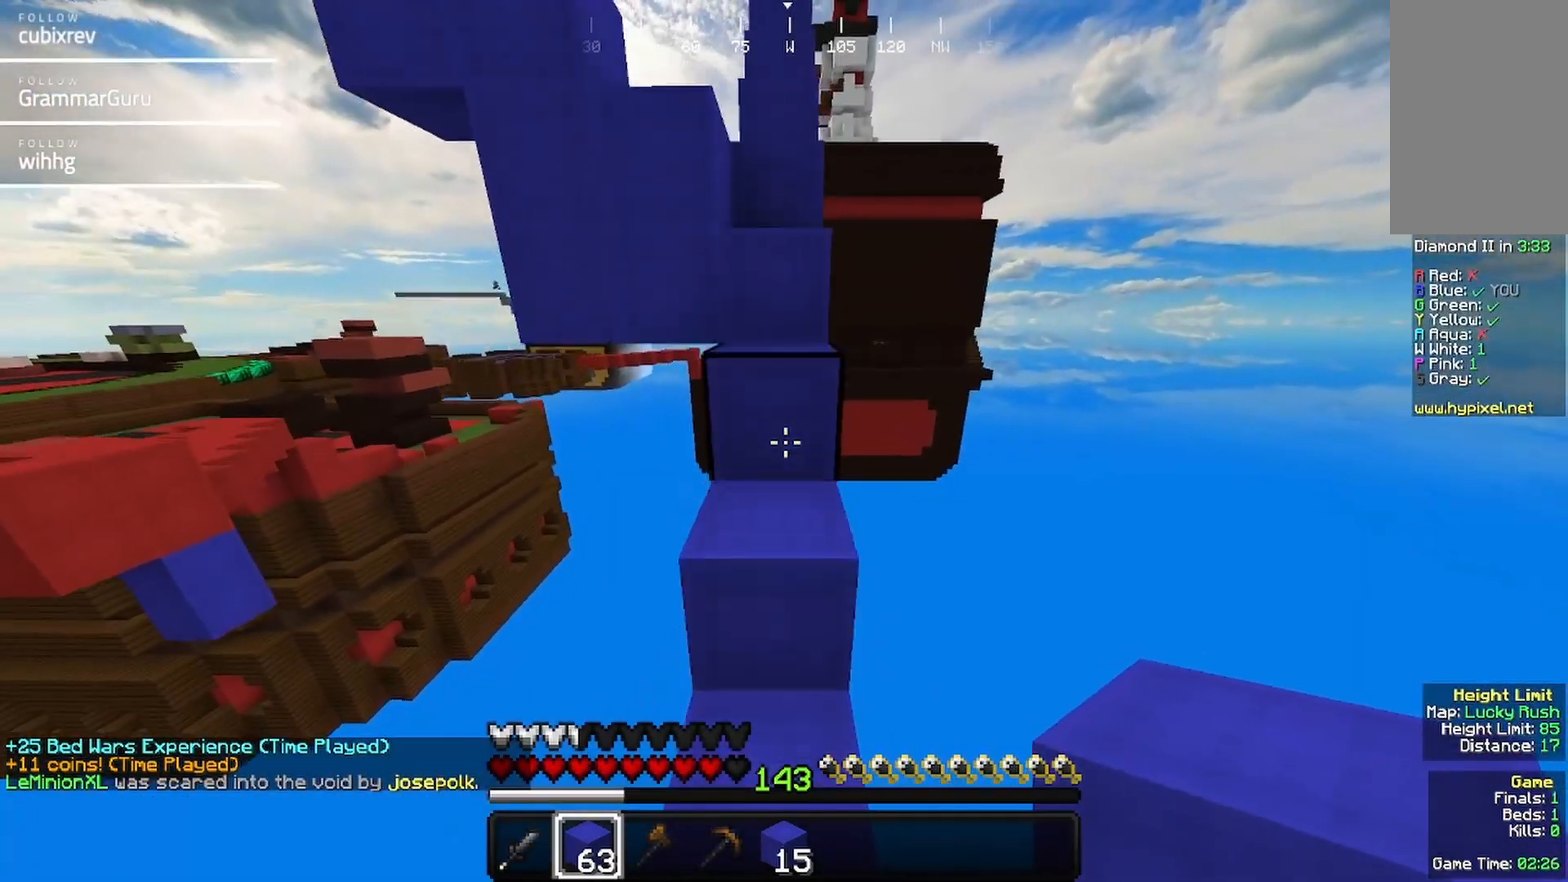
{"keys": ["w"], "mouse": [], "events": [[150, "a", "down"], [250, "a", "up"]]}
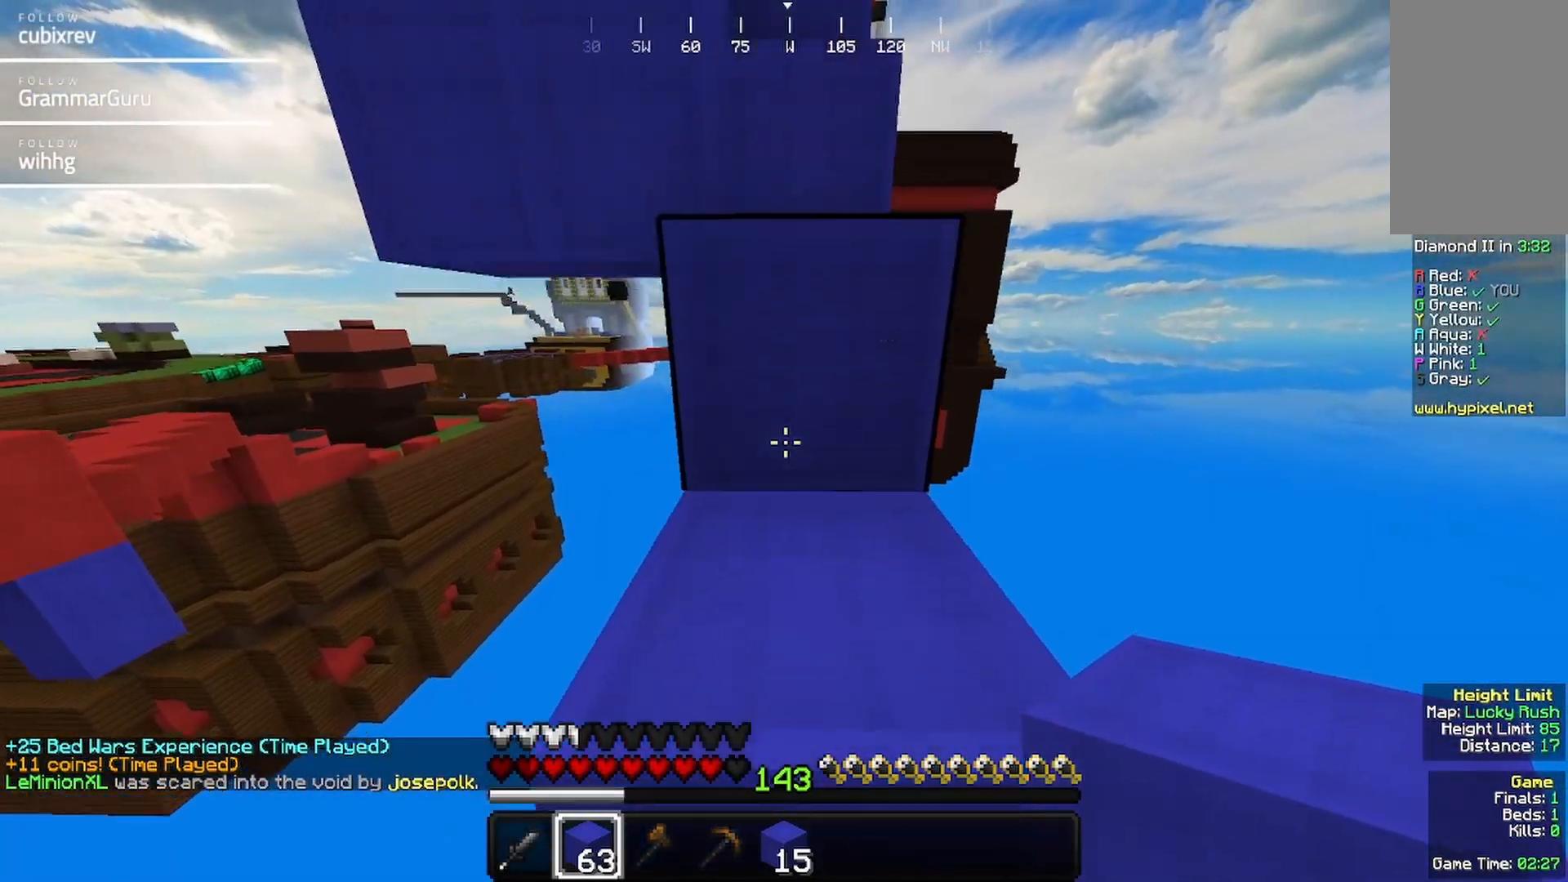
{"keys": ["w"], "mouse": [], "events": []}
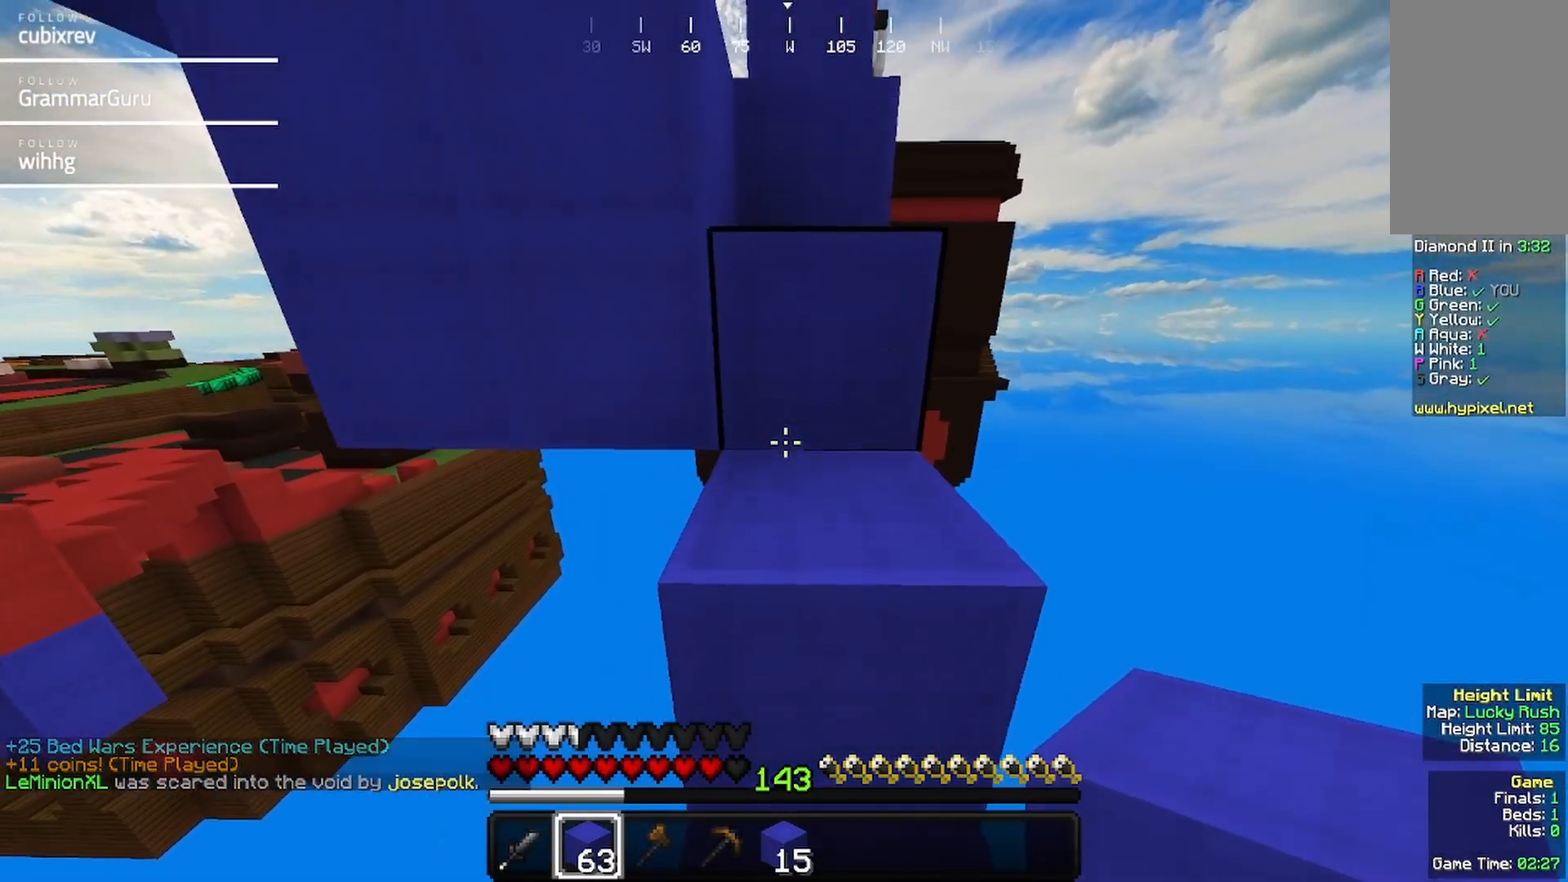
{"keys": ["w"], "mouse": [], "events": [[33, "w", "up"], [183, "w", "down"]]}
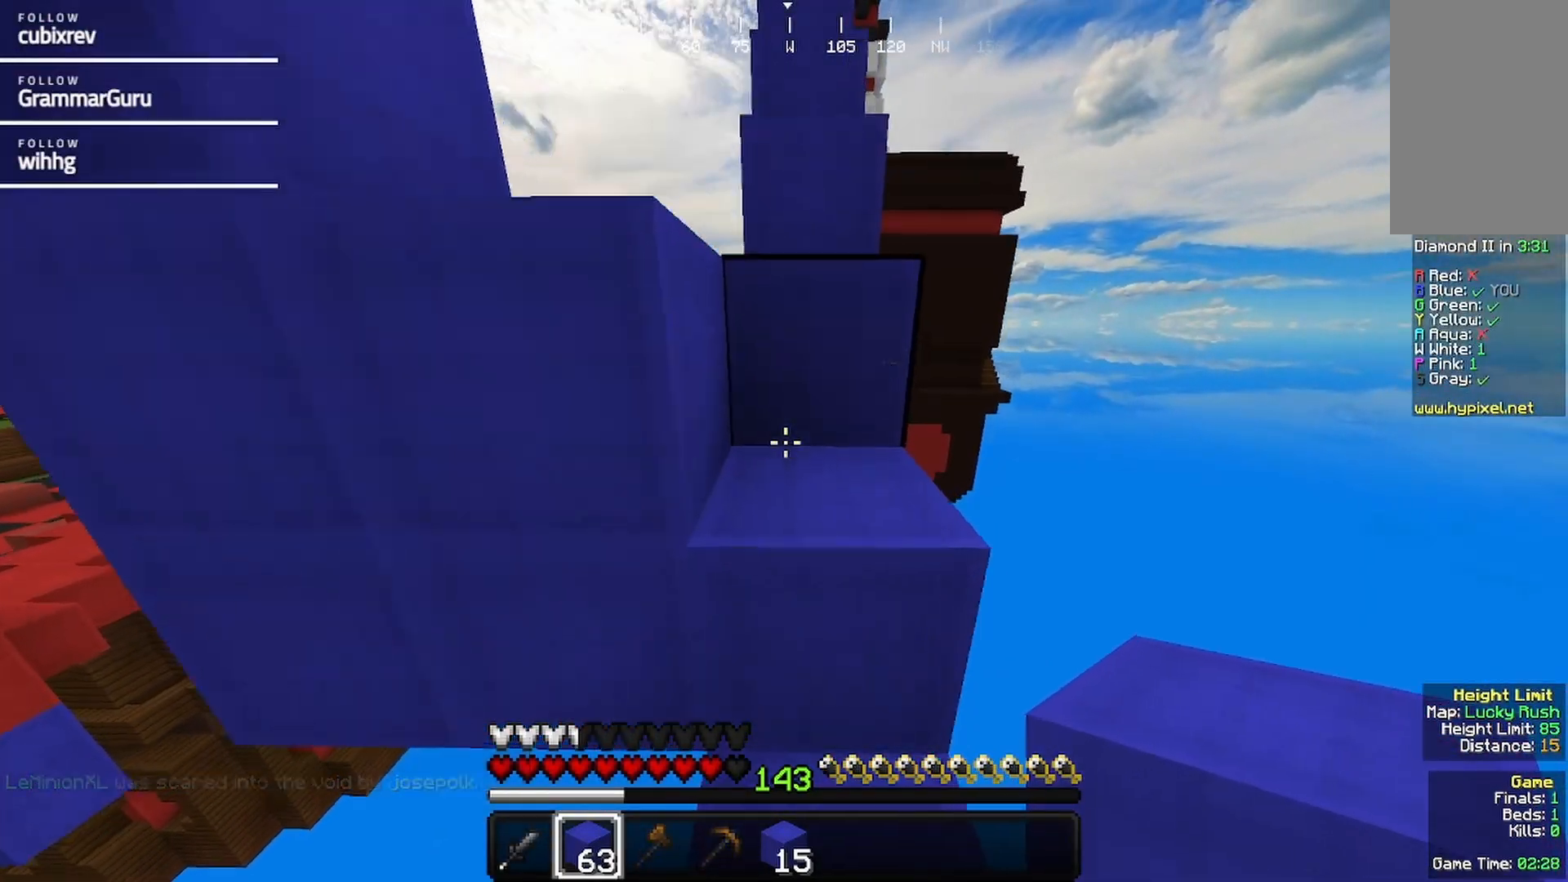
{"keys": ["a", "w"], "mouse": [], "events": [[467, "a", "down"]]}
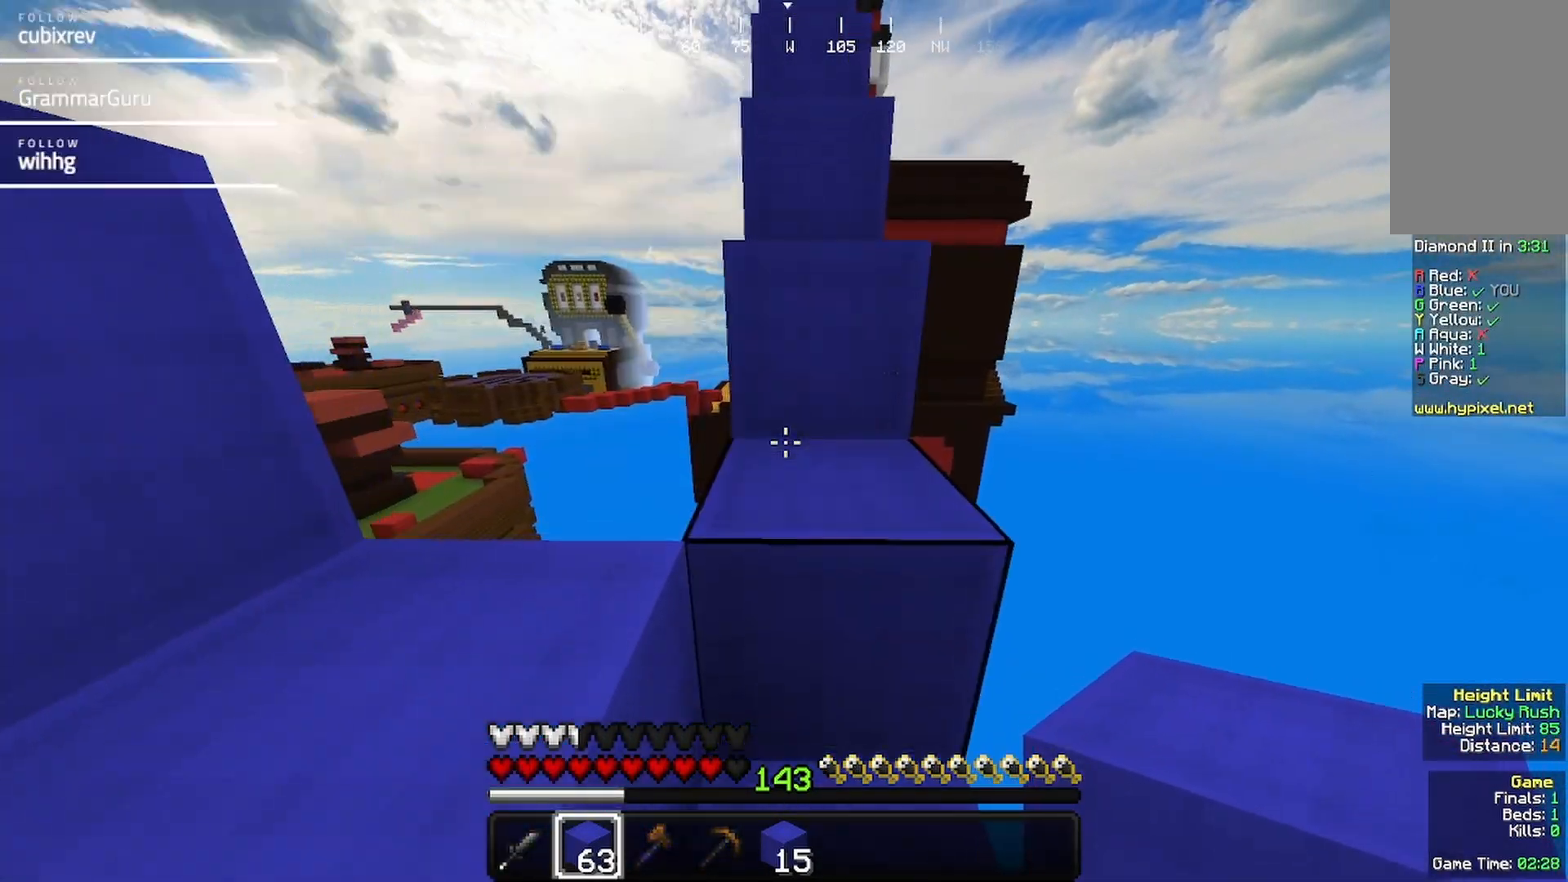
{"keys": ["a"], "mouse": [], "events": [[117, "w", "up"]]}
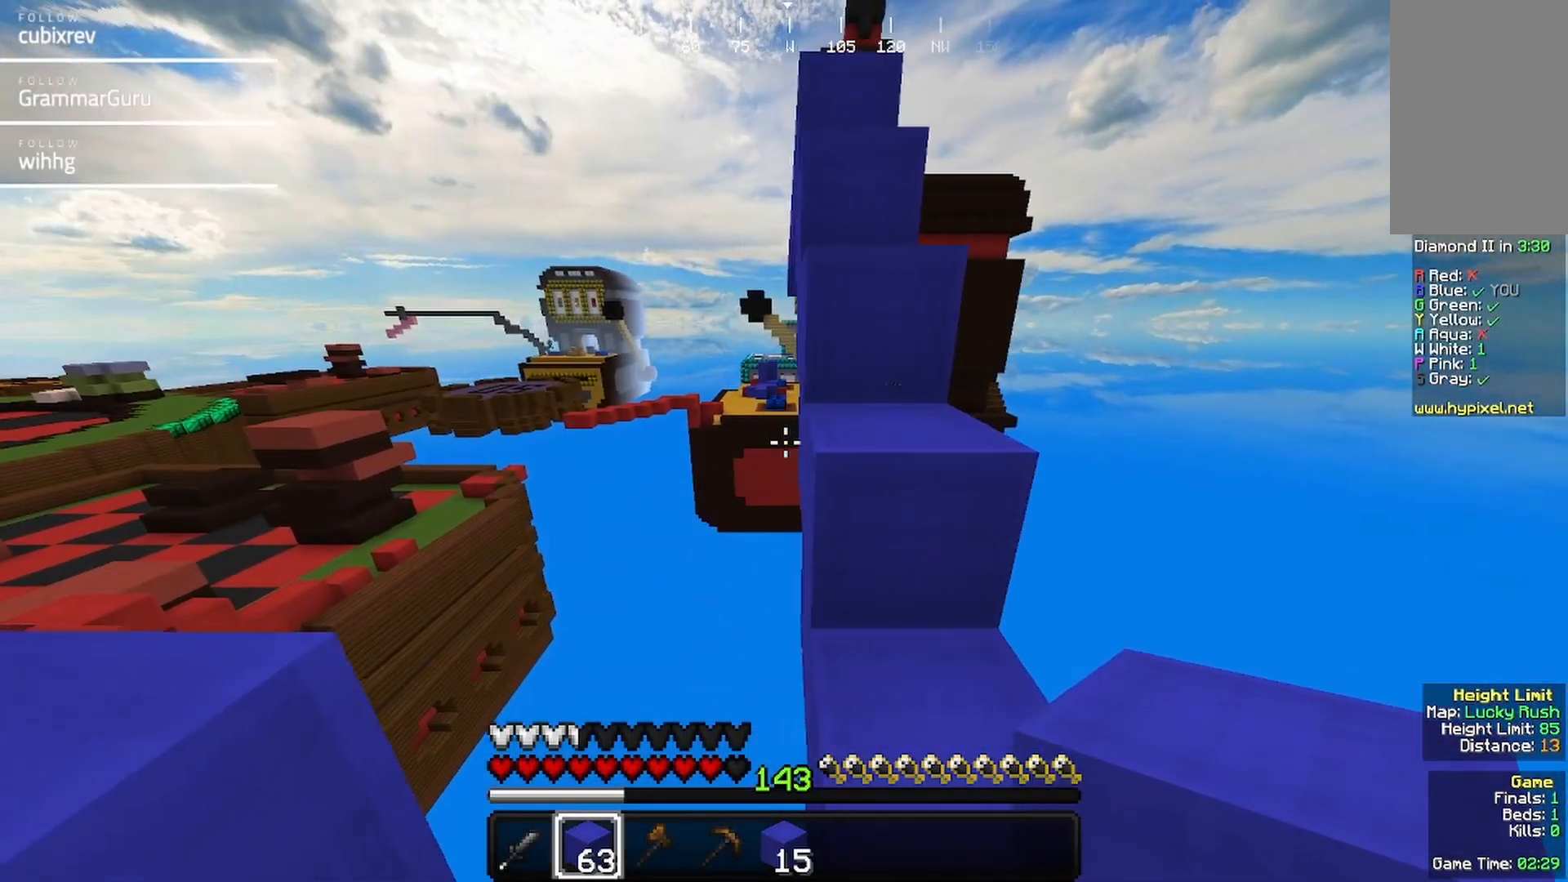
{"keys": ["a"], "mouse": [], "events": []}
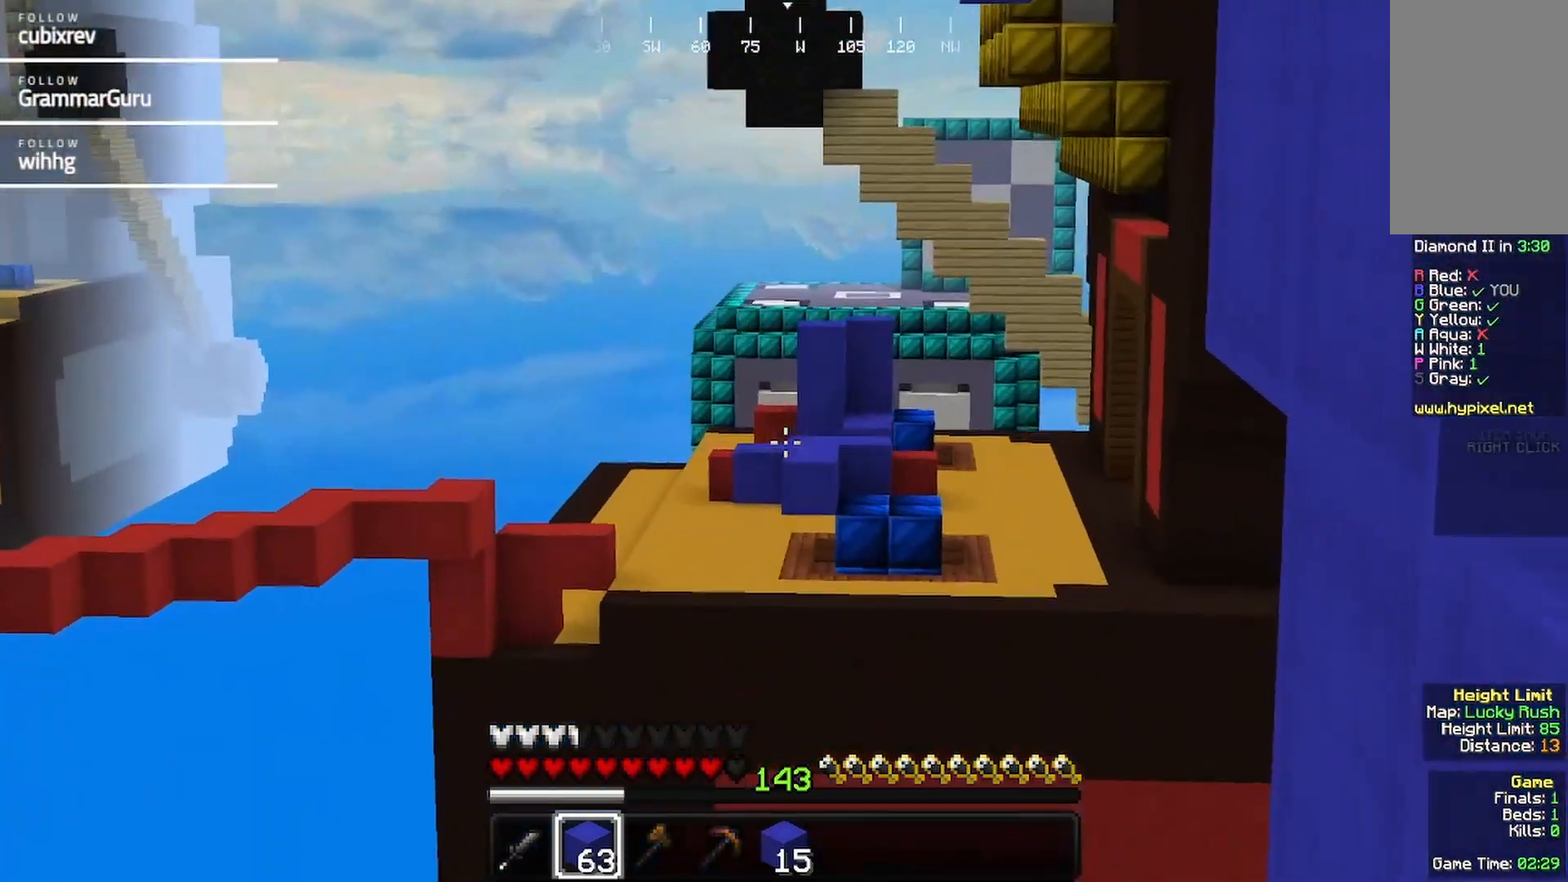
{"keys": ["a"], "mouse": [], "events": [[183, "a", "up"], [300, "a", "down"]]}
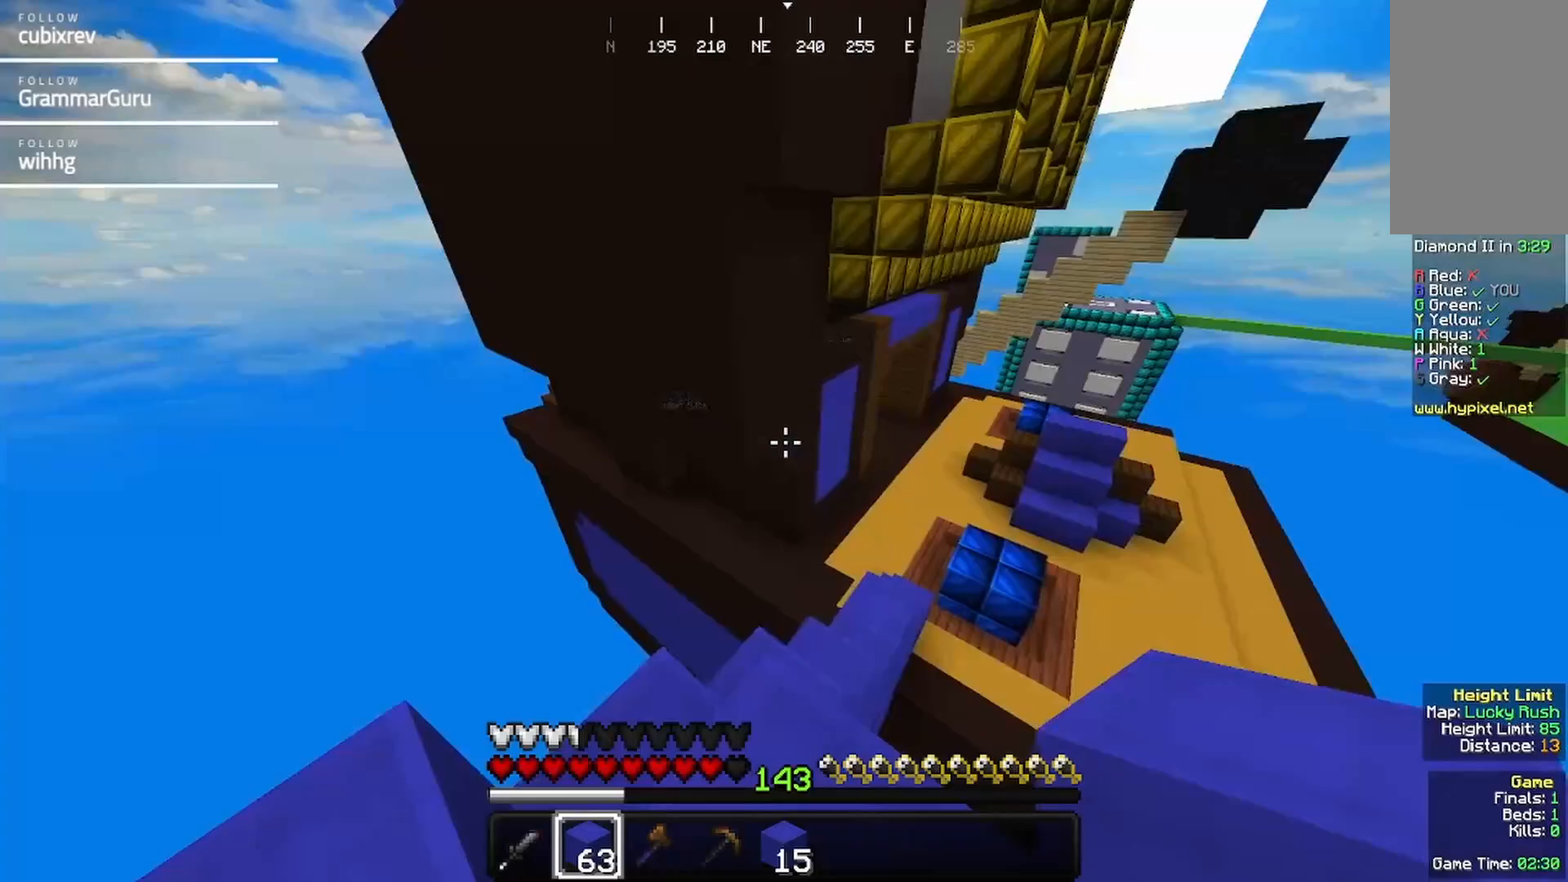
{"keys": ["w"], "mouse": [], "events": [[267, "a", "up"], [333, "w", "down"]]}
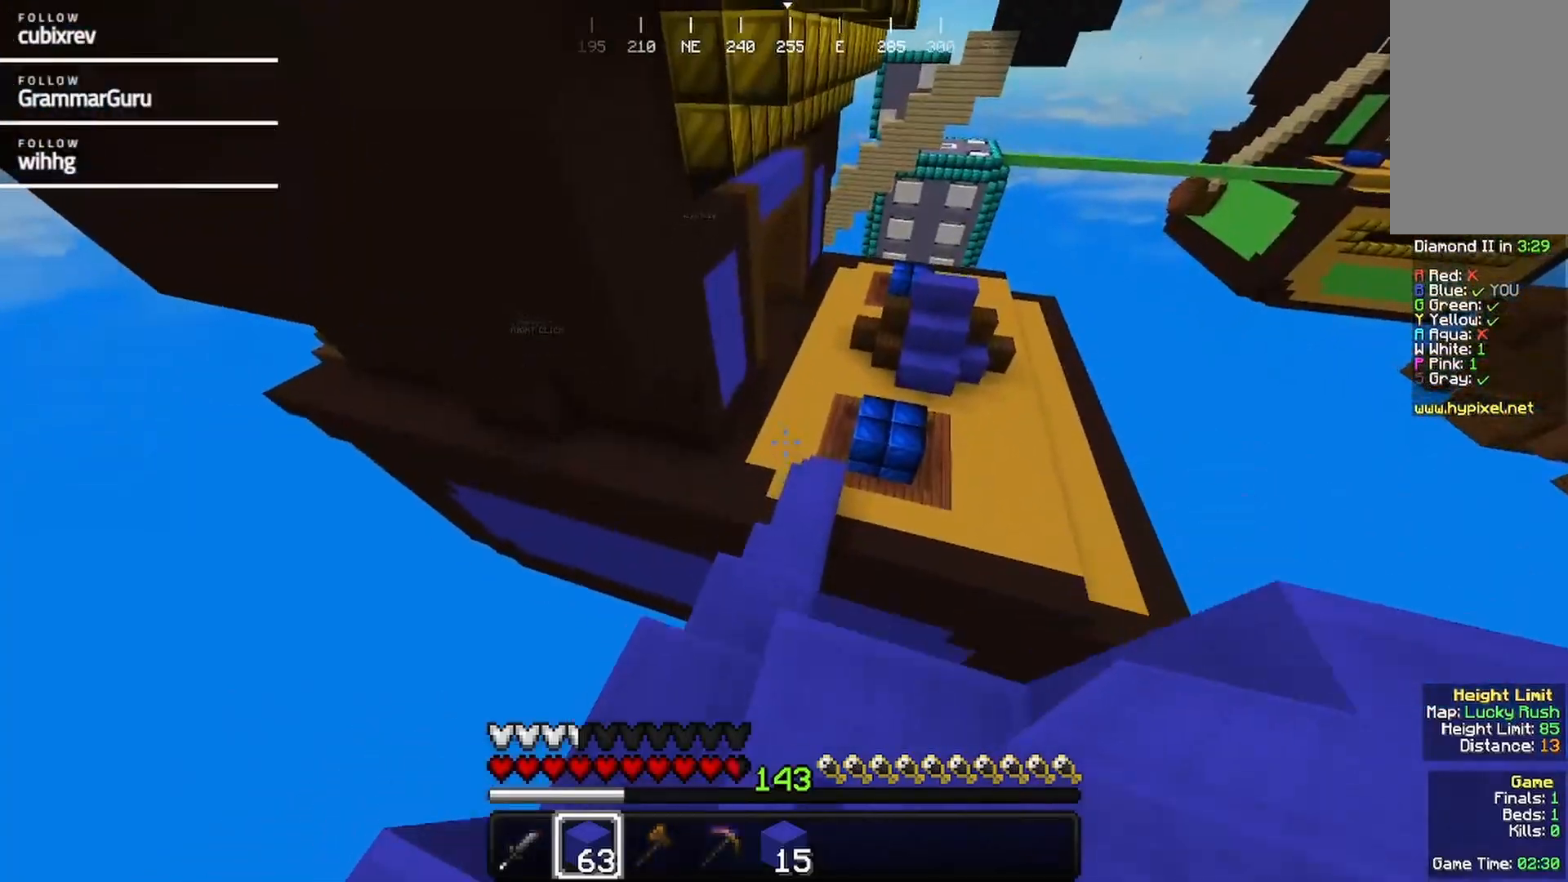
{"keys": ["w"], "mouse": [], "events": []}
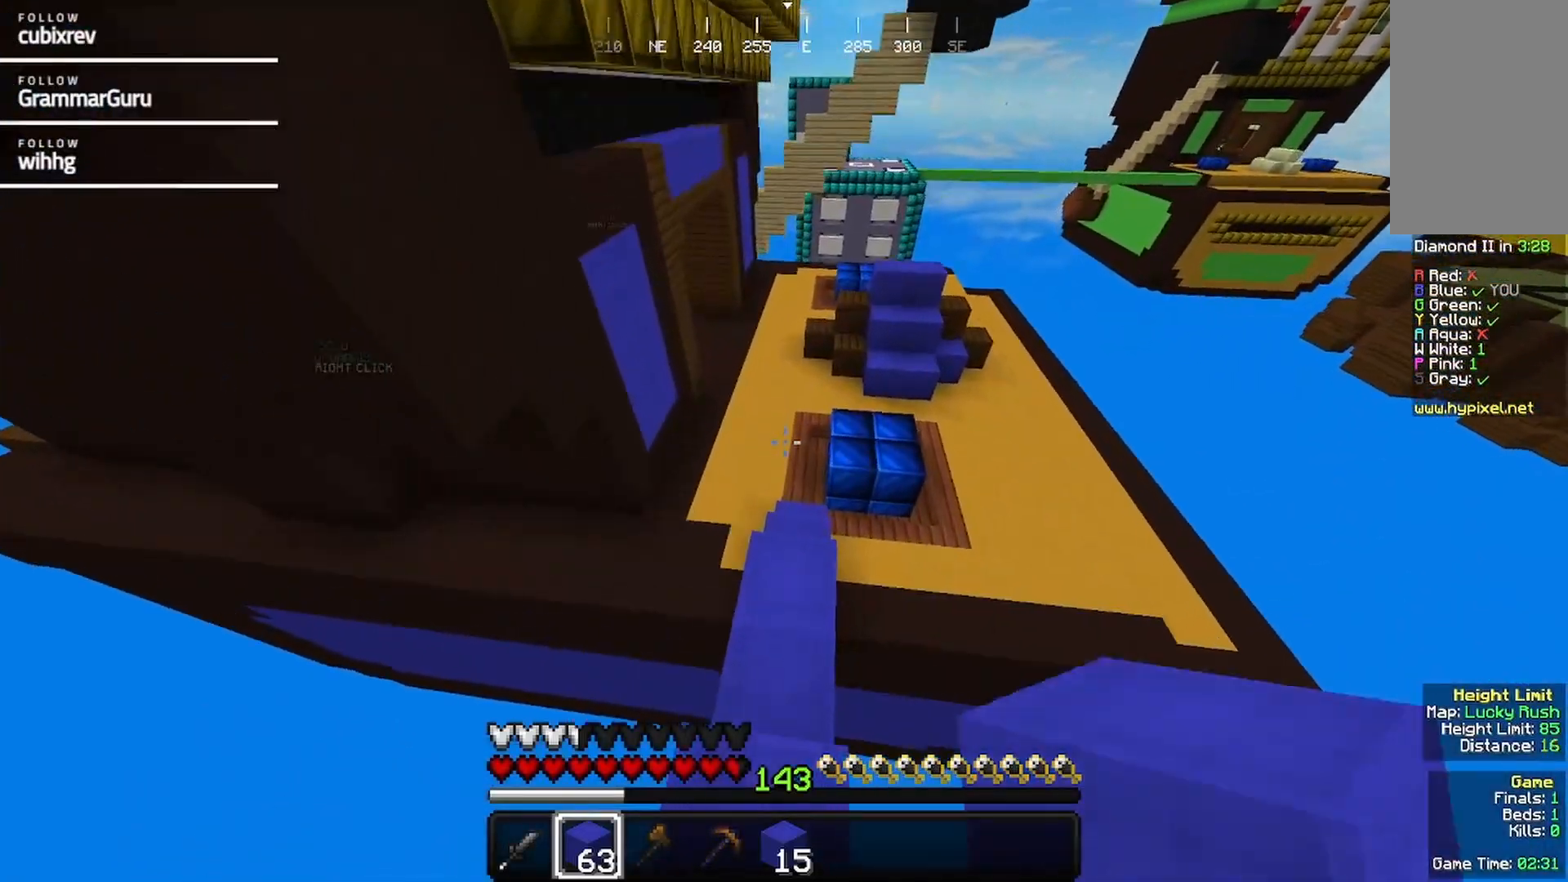
{"keys": ["w"], "mouse": [], "events": []}
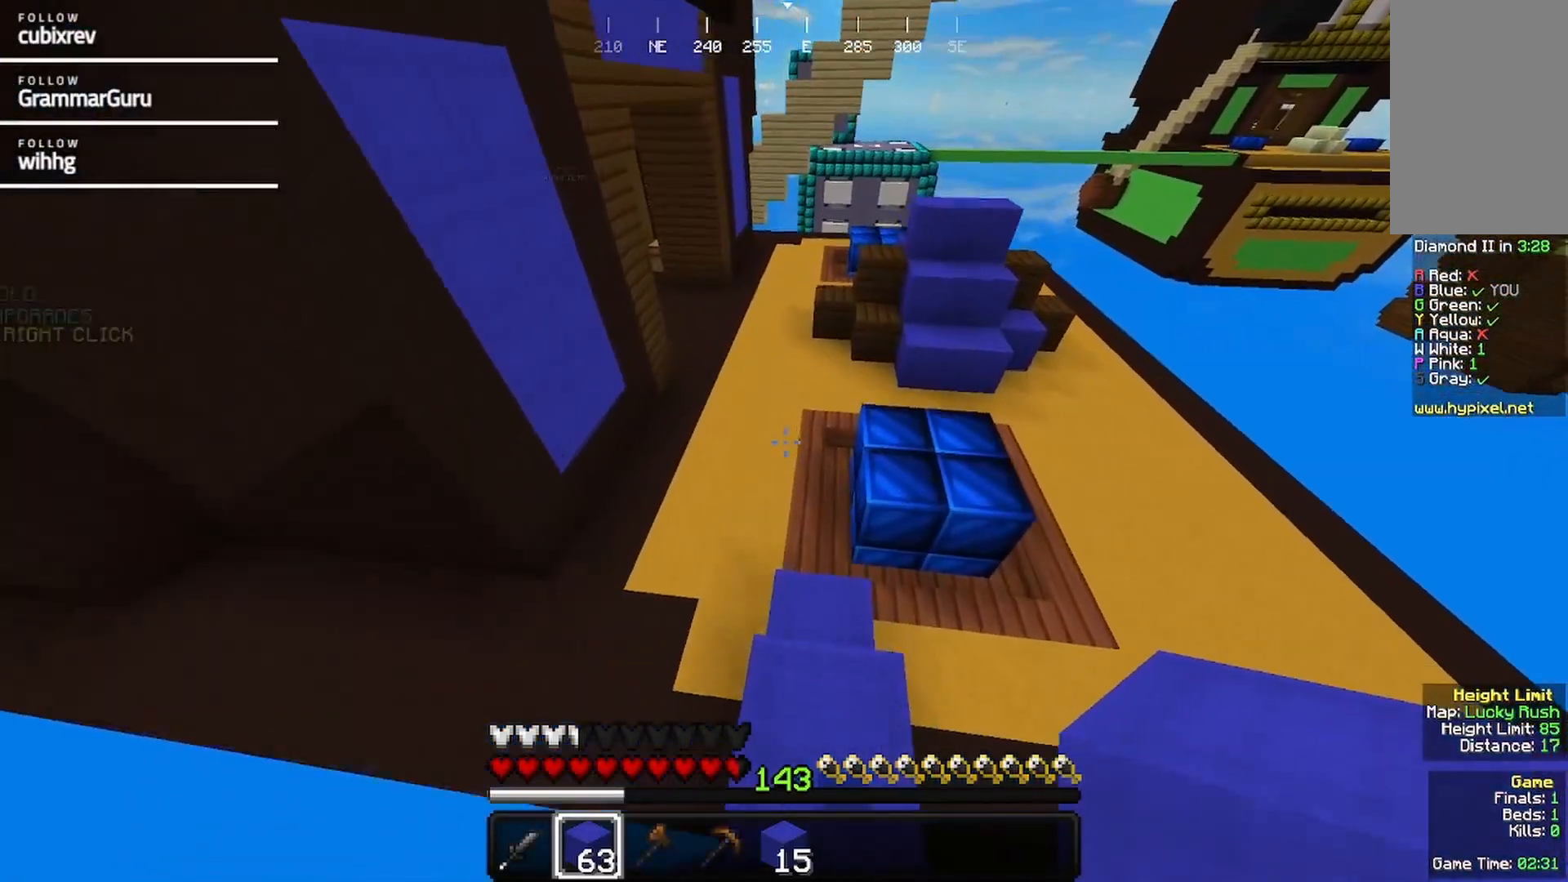
{"keys": ["w"], "mouse": [], "events": []}
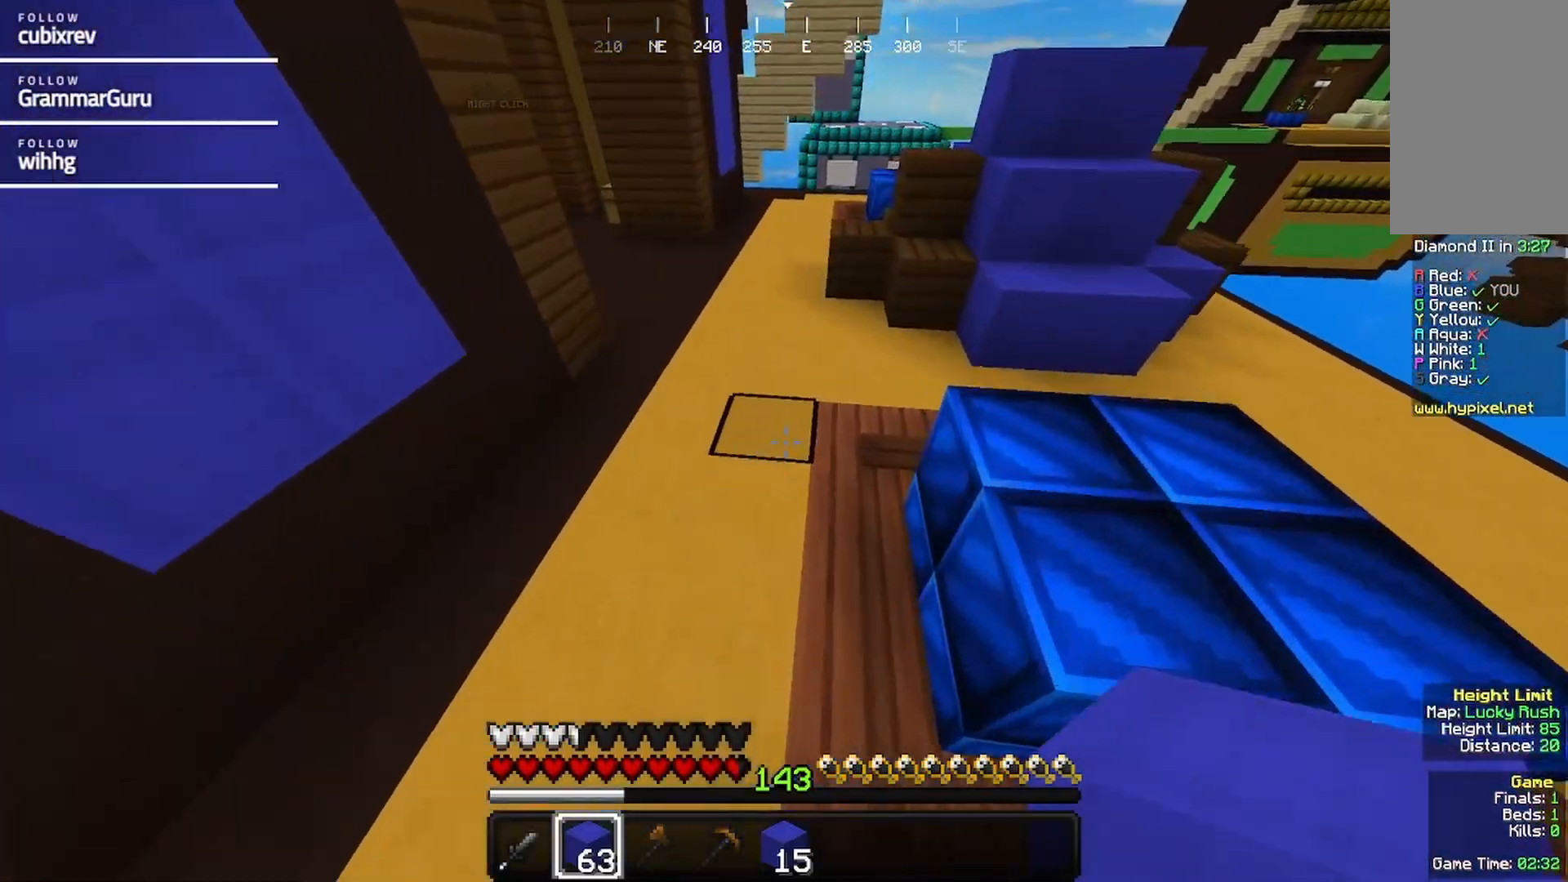
{"keys": ["w"], "mouse": [], "events": []}
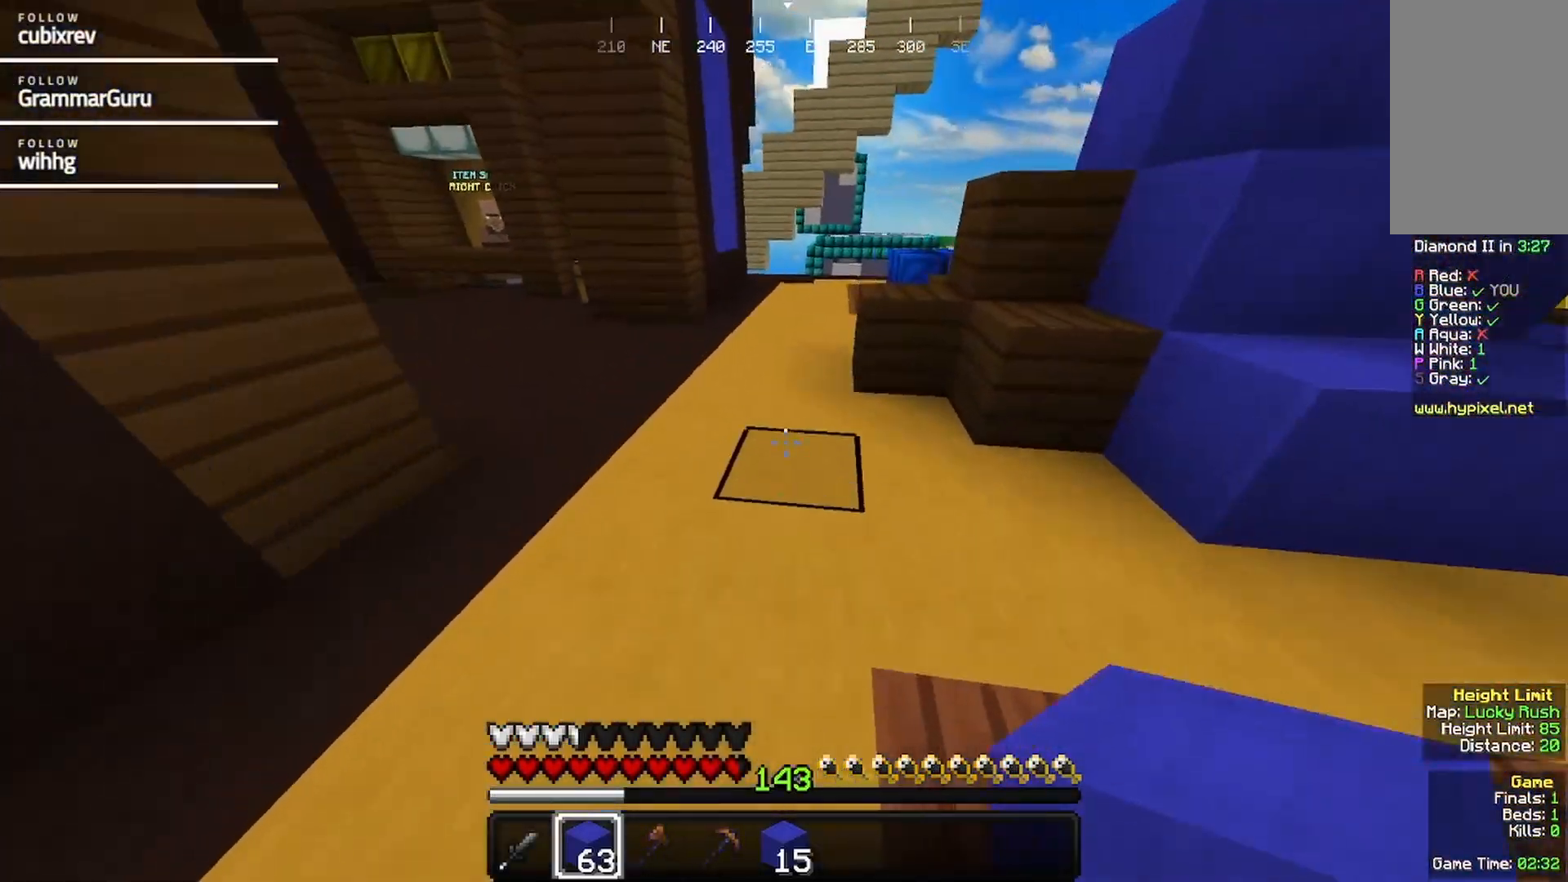
{"keys": ["w"], "mouse": [], "events": []}
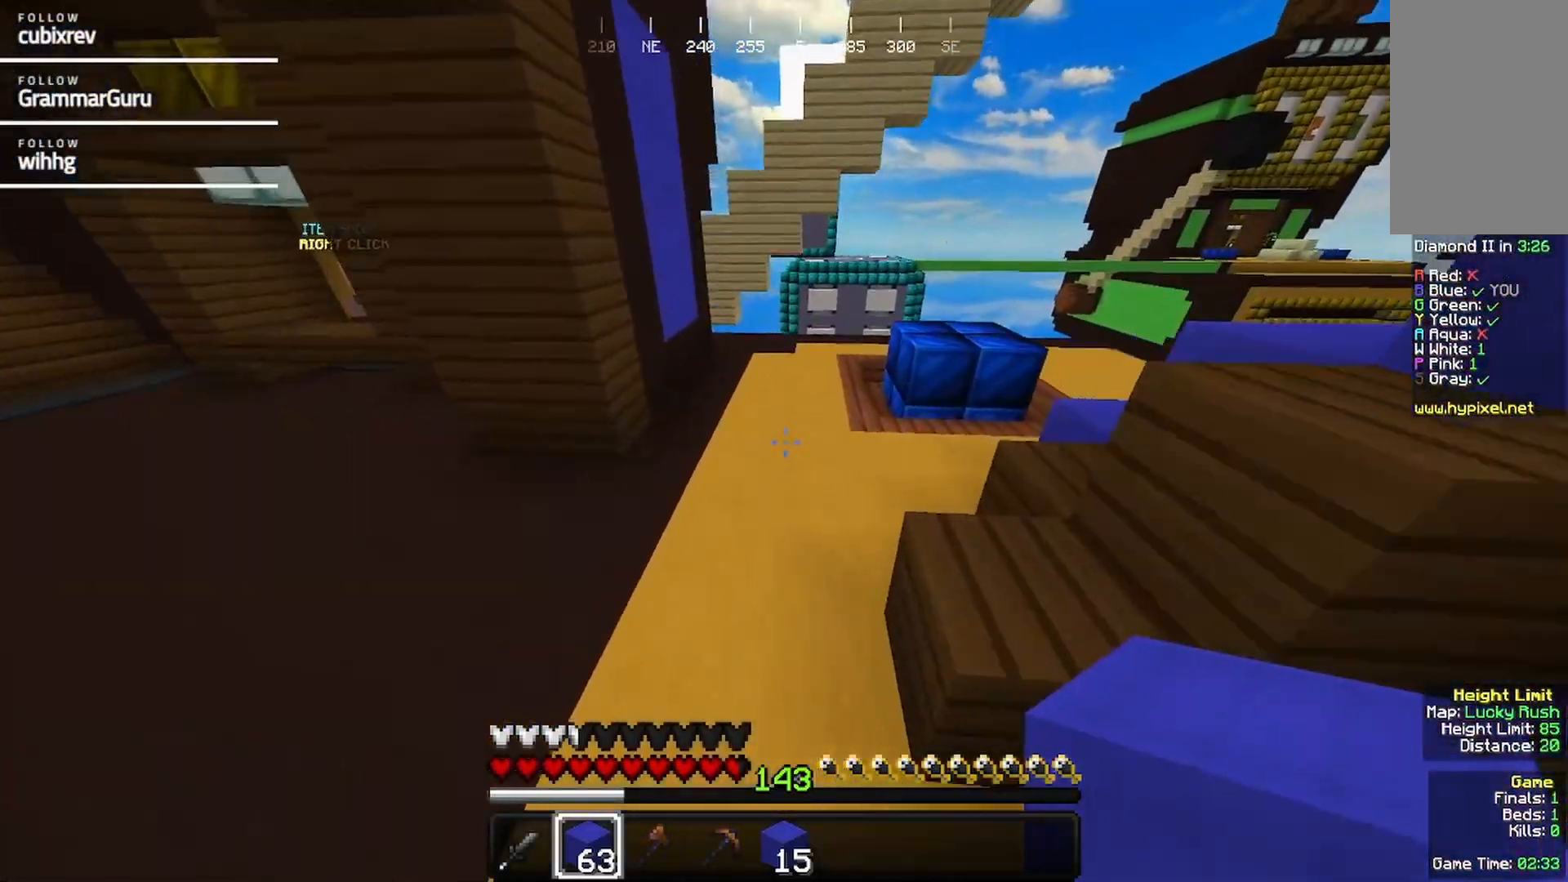
{"keys": ["w"], "mouse": [], "events": []}
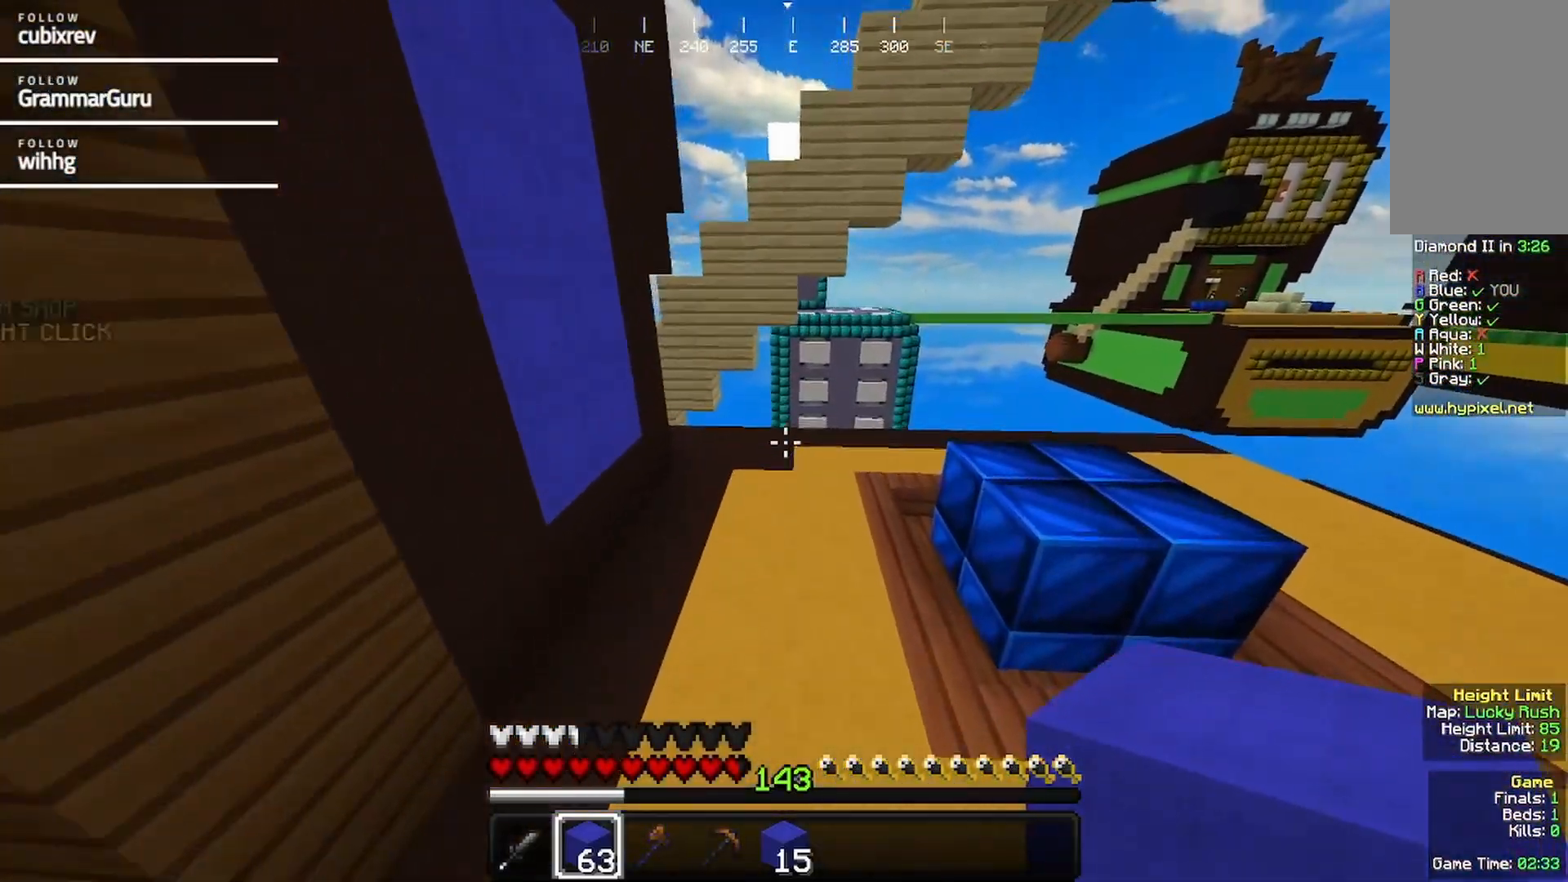
{"keys": ["w"], "mouse": [], "events": []}
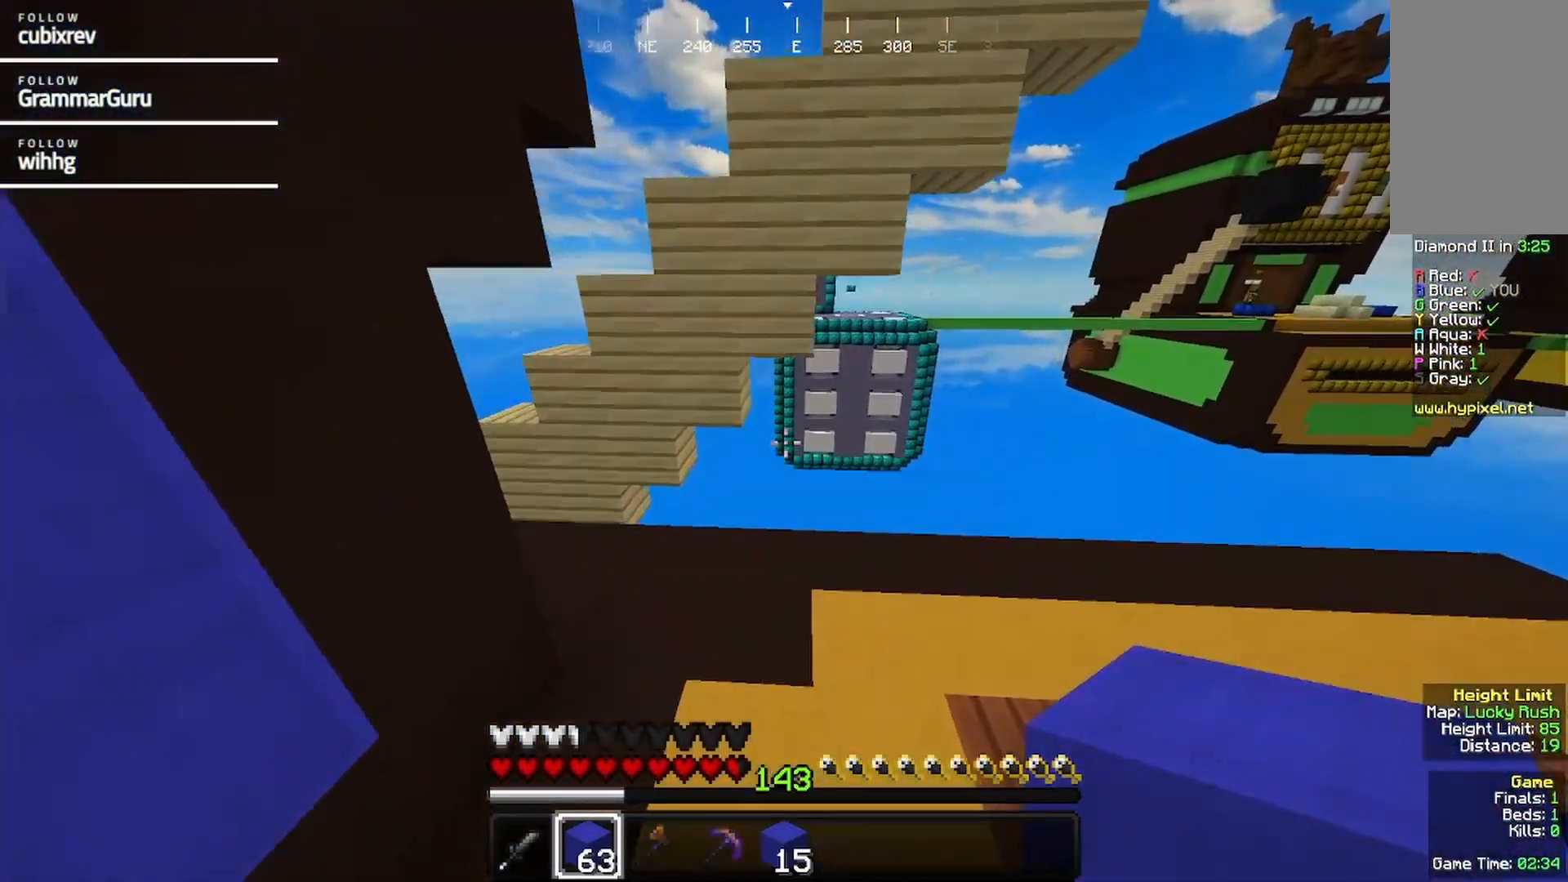
{"keys": ["d", "w"], "mouse": [], "events": [[67, "d", "down"]]}
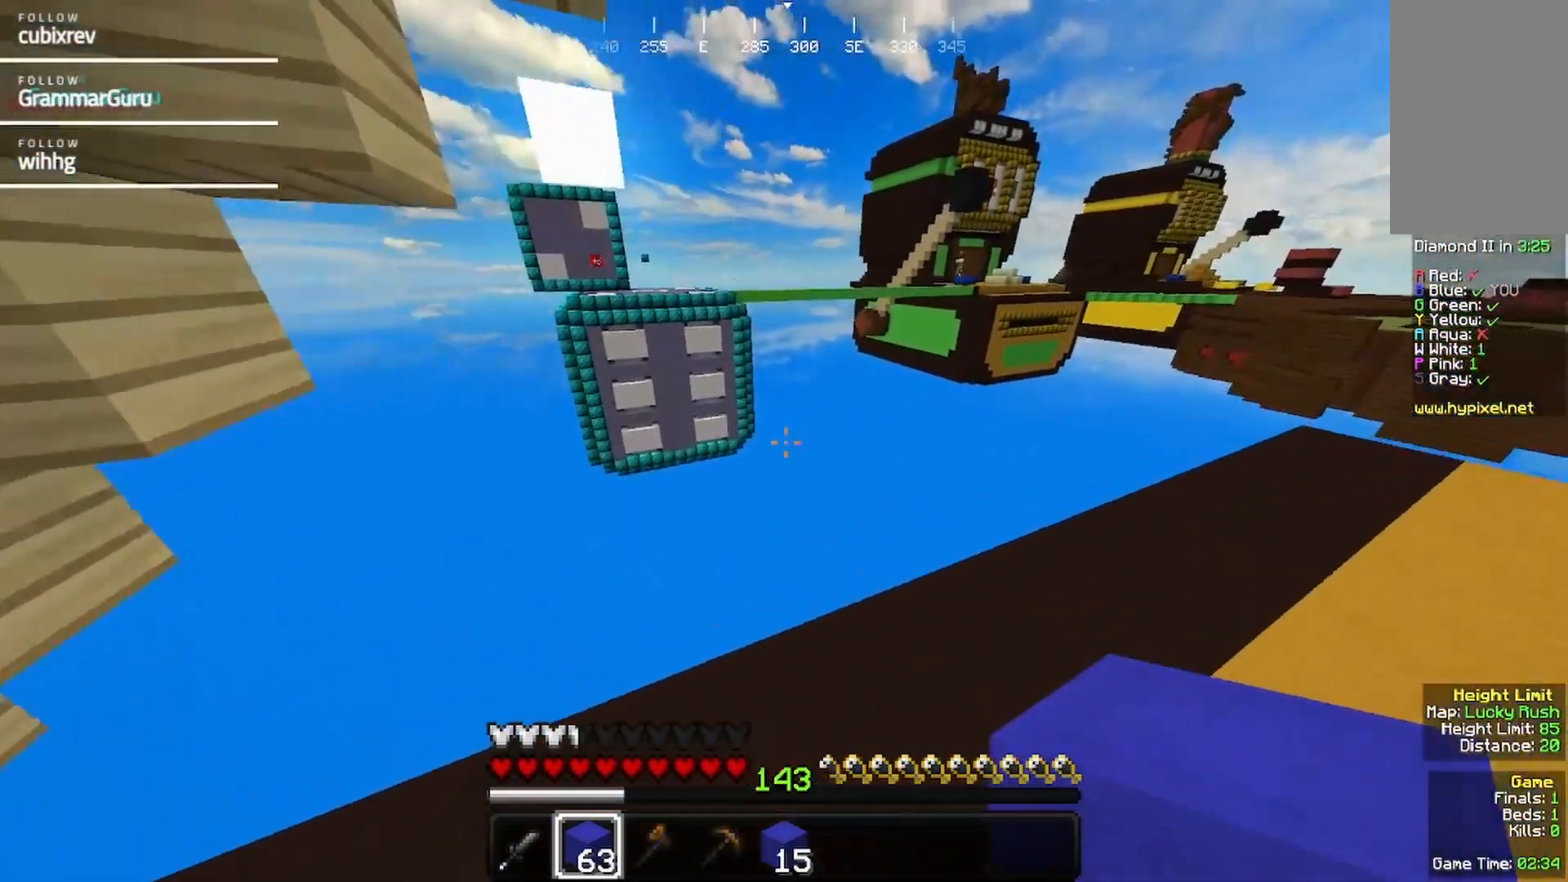
{"keys": ["a", "w"], "mouse": [], "events": [[200, "d", "up"], [300, "a", "down"]]}
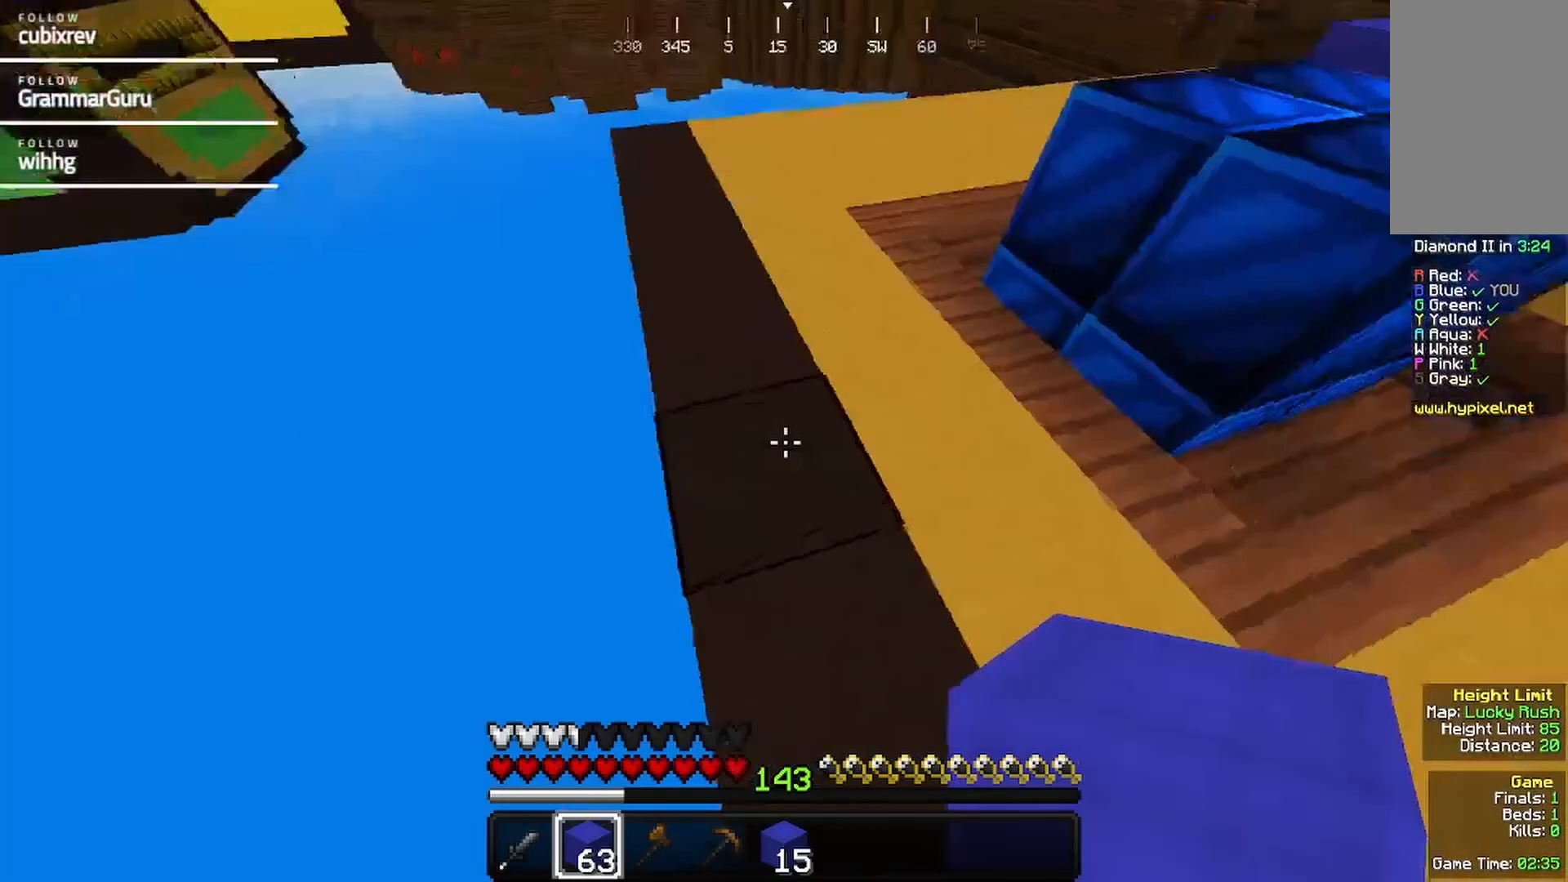
{"keys": ["a", "s"], "mouse": [], "events": [[217, "w", "up"], [417, "s", "down"]]}
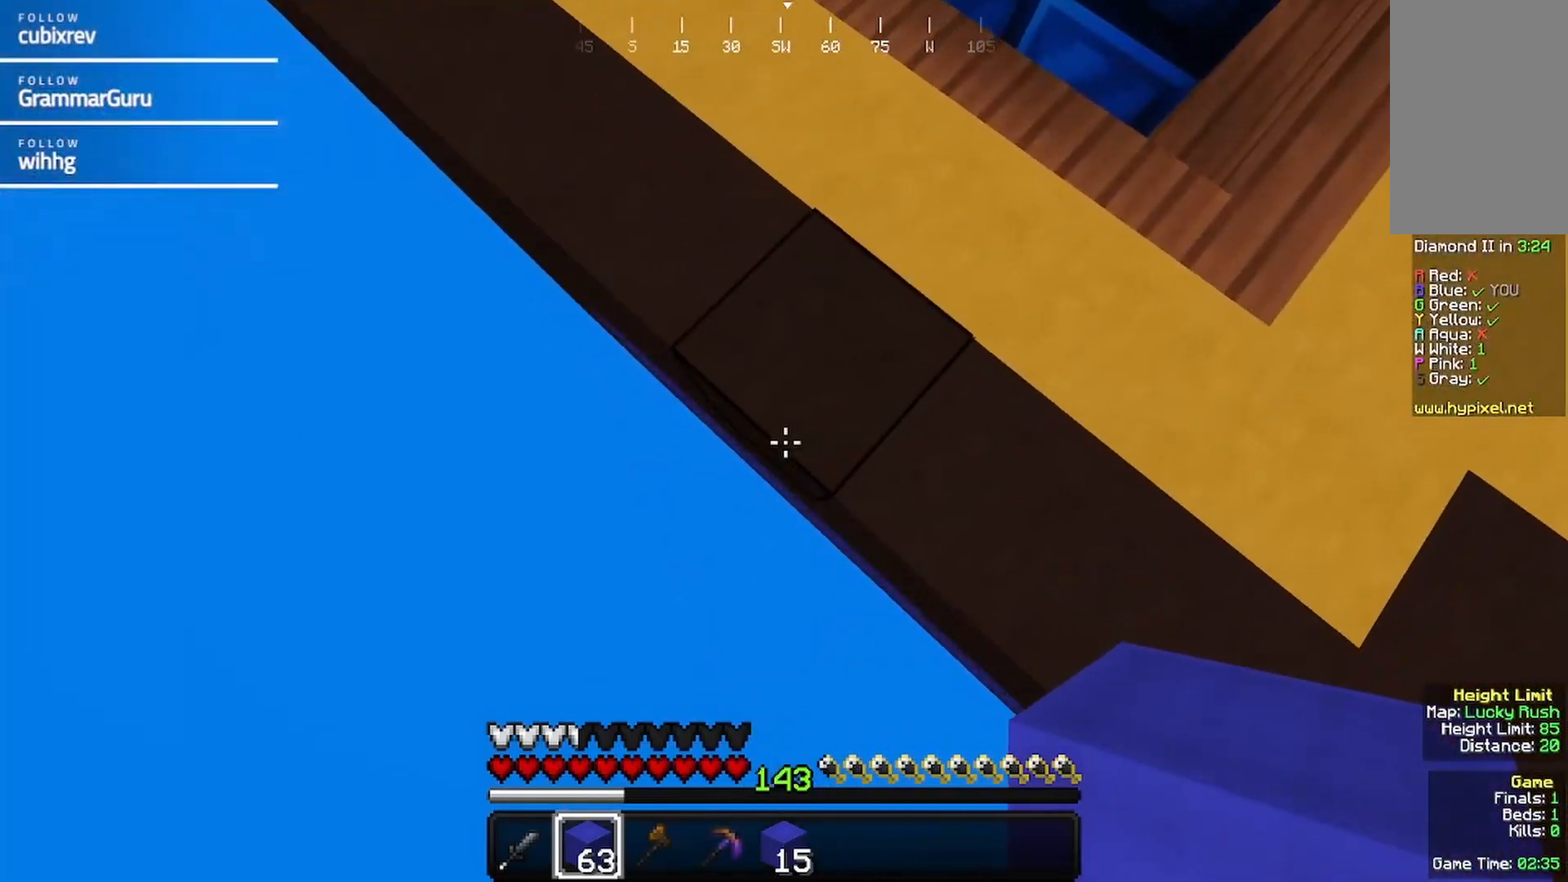
{"keys": ["a", "s"], "mouse": [], "events": [[17, "mouse_right", "down"], [167, "mouse_right", "up"], [217, "mouse_right", "down"], [367, "mouse_right", "up"]]}
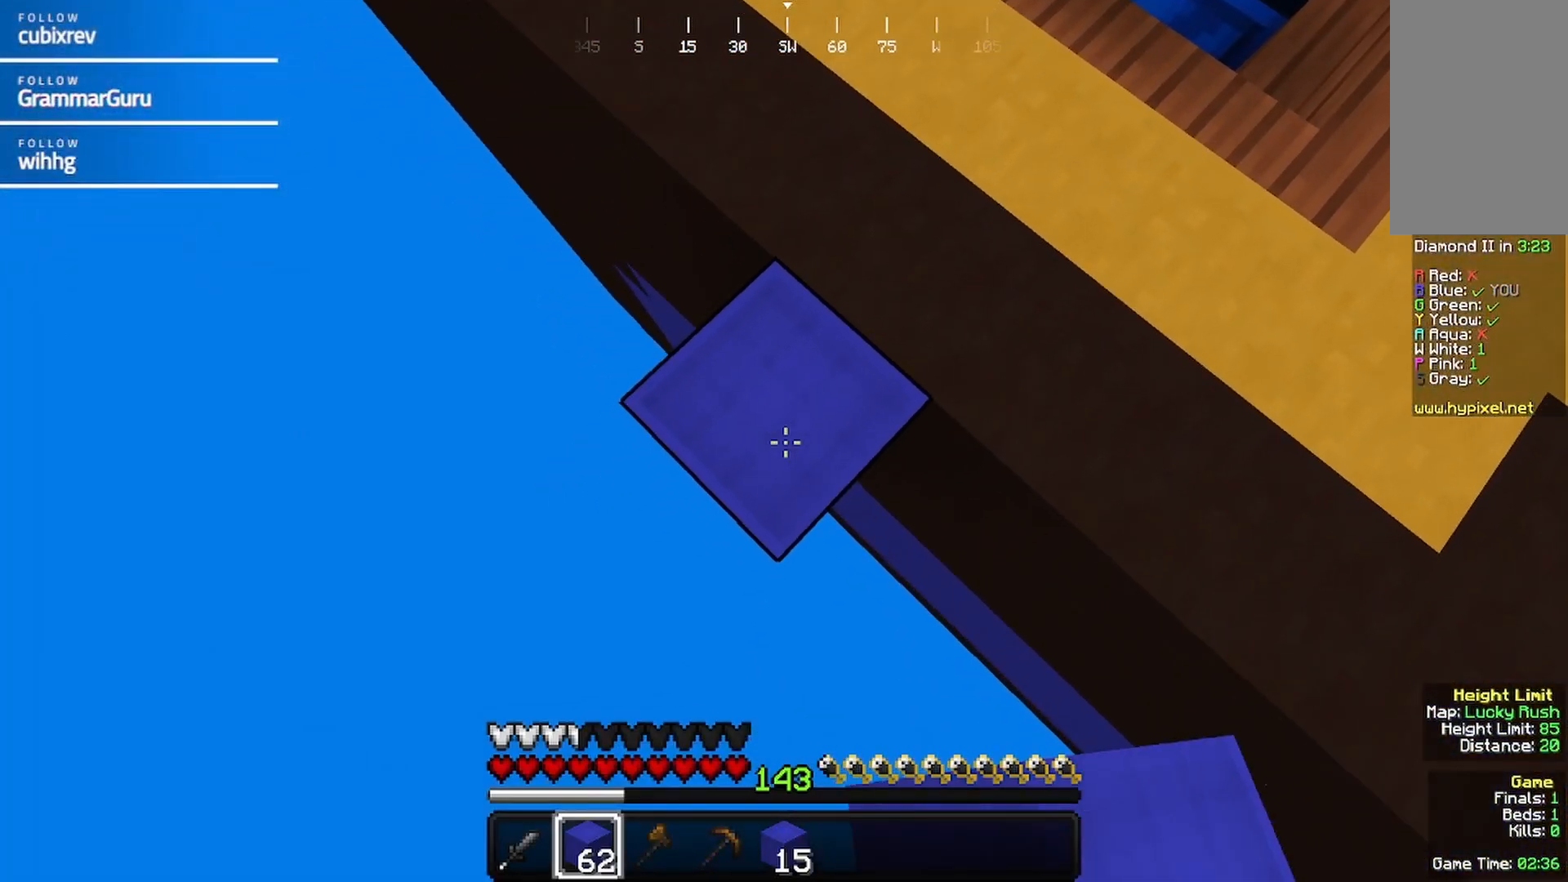
{"keys": ["a"], "mouse": ["right"], "events": [[150, "mouse_right", "down"], [233, "s", "up"], [250, "a", "up"], [400, "mouse_right", "up"], [450, "a", "down"], [500, "mouse_right", "down"]]}
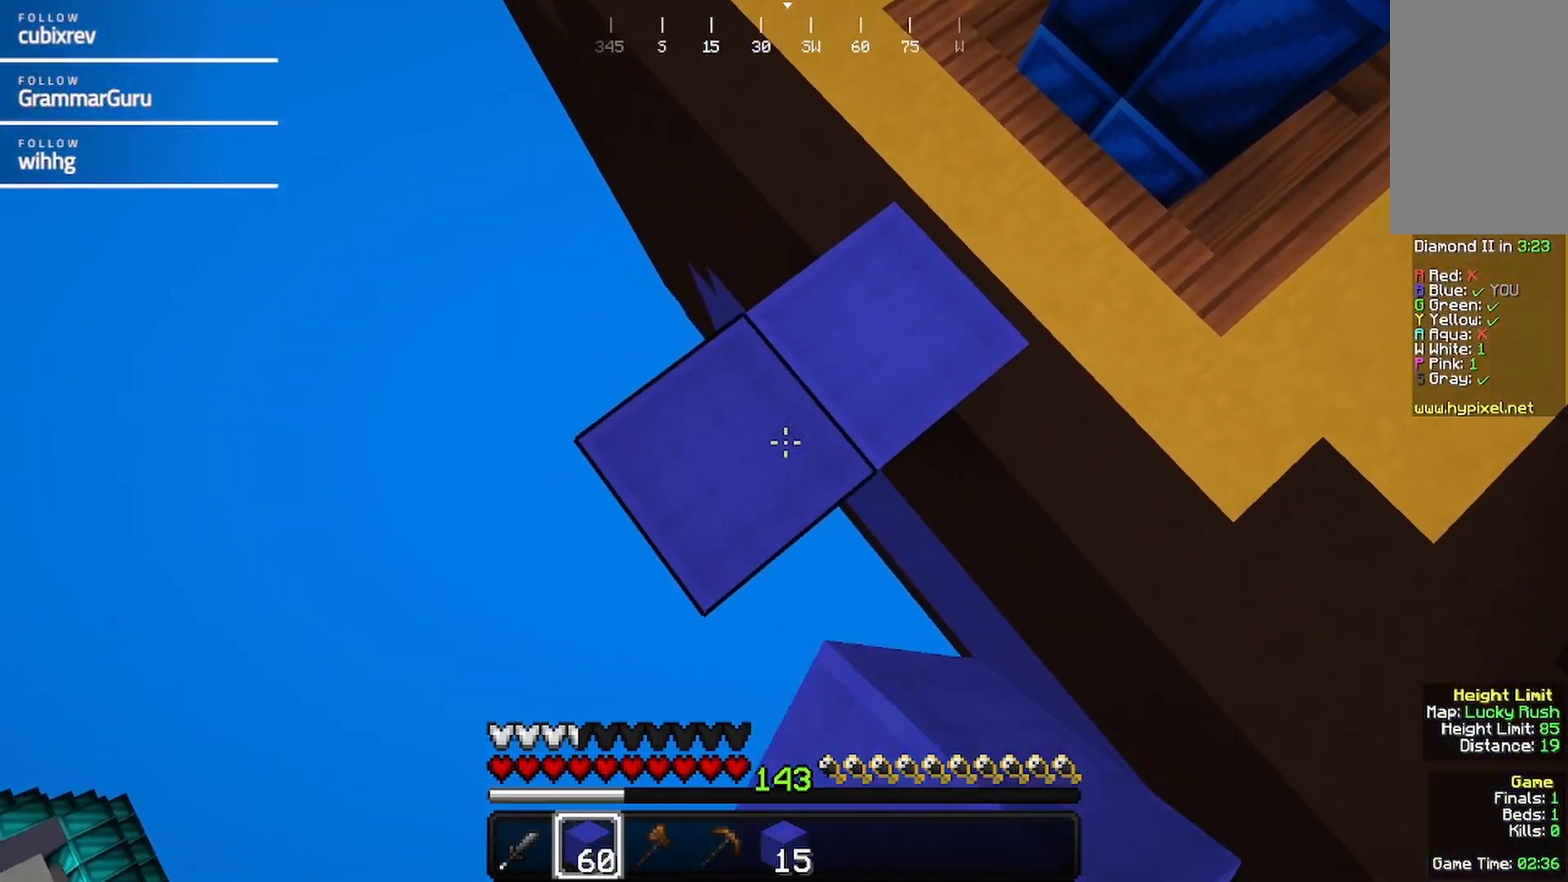
{"keys": ["s"], "mouse": [], "events": [[100, "mouse_right", "up"], [150, "a", "up"], [200, "mouse_right", "down"], [317, "mouse_right", "up"], [367, "s", "down"]]}
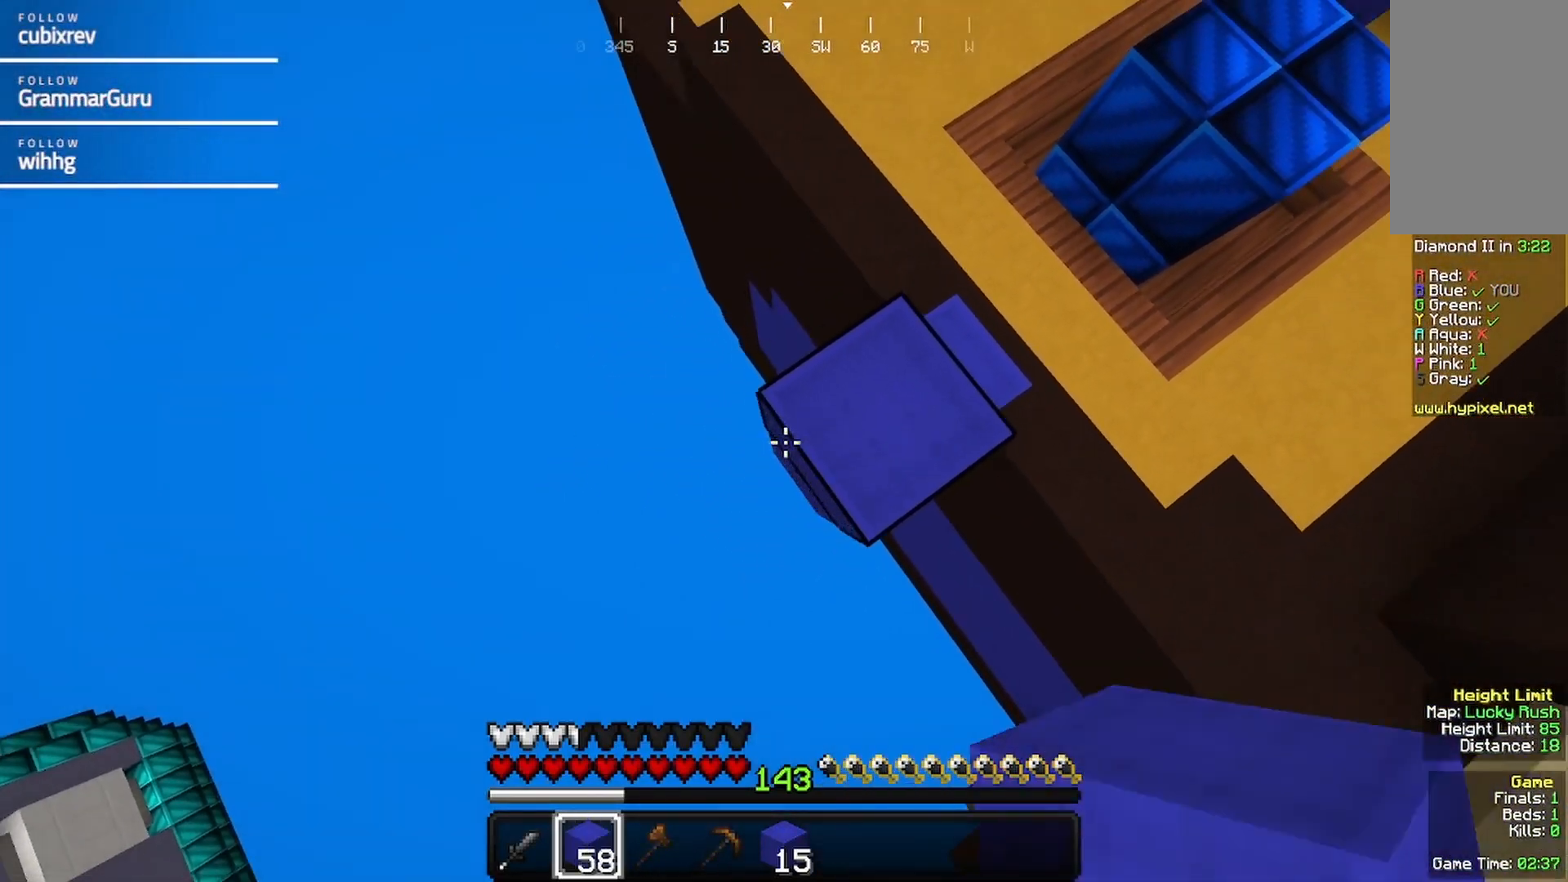
{"keys": ["a"], "mouse": ["right"], "events": [[117, "s", "up"], [217, "mouse_right", "down"], [317, "a", "down"]]}
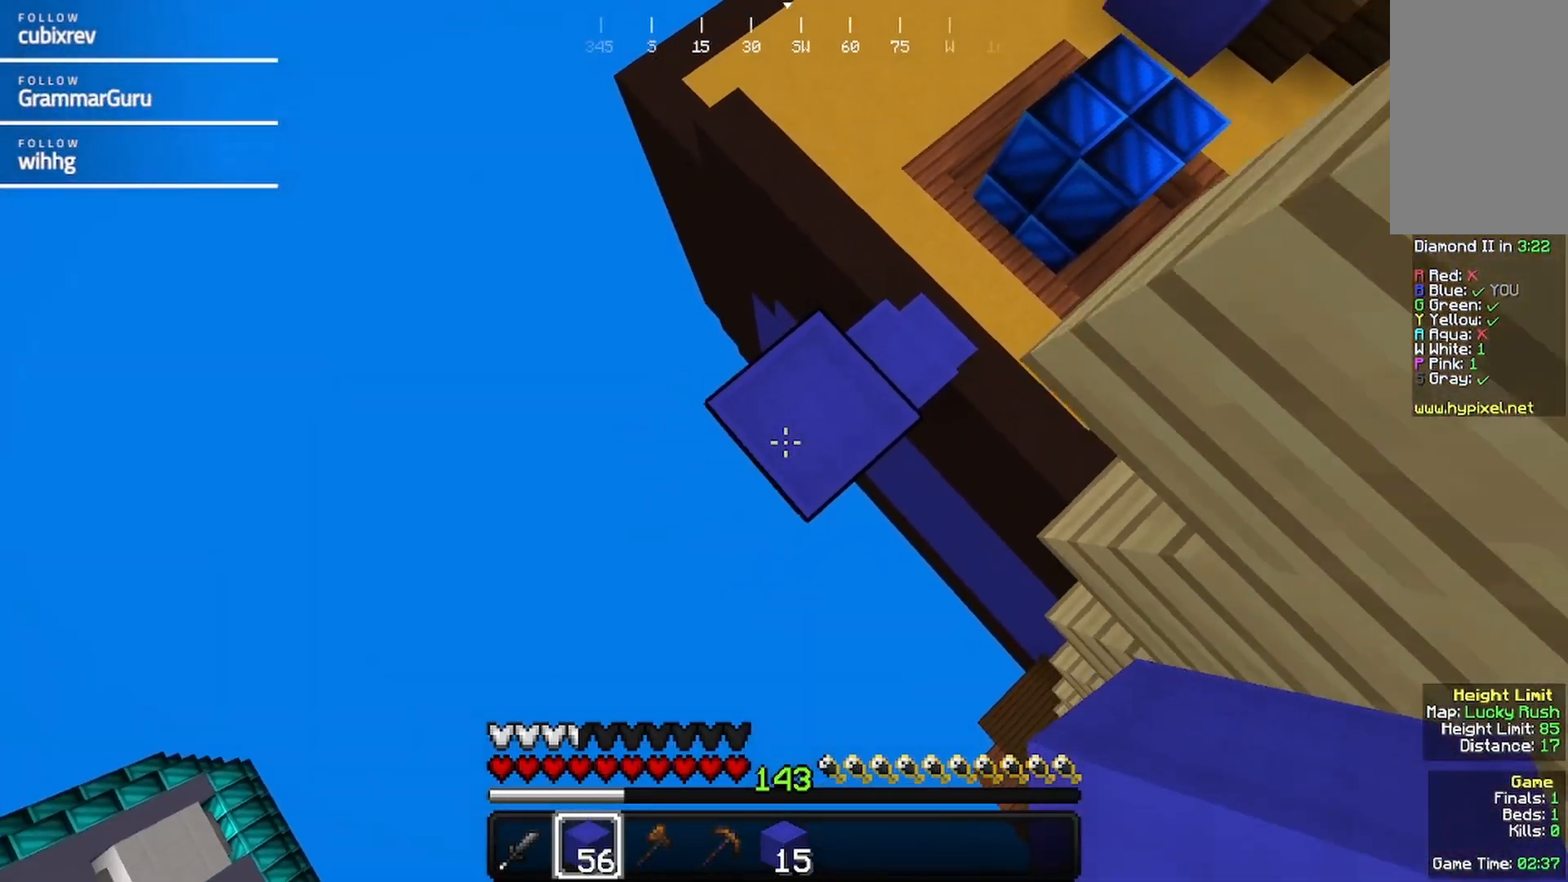
{"keys": ["s"], "mouse": ["right"], "events": [[33, "mouse_right", "up"], [33, "s", "down"], [133, "mouse_right", "down"], [183, "a", "up"], [233, "s", "up"], [400, "s", "down"]]}
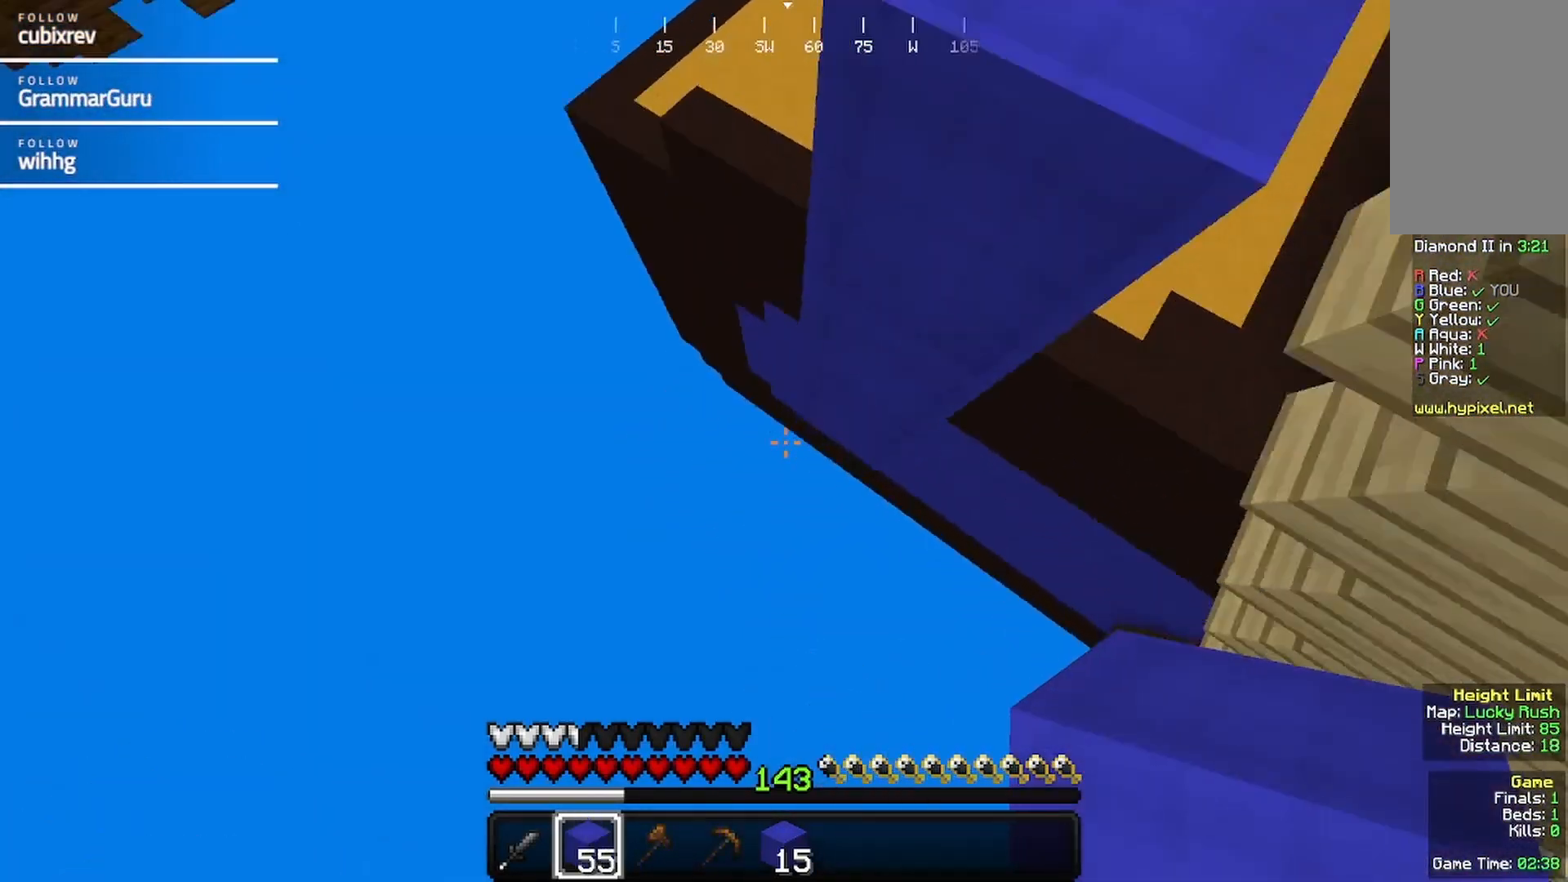
{"keys": [], "mouse": [], "events": [[50, "mouse_right", "up"], [50, "s", "up"], [150, "mouse_right", "down"], [150, "w", "down"], [367, "w", "up"], [450, "mouse_right", "up"]]}